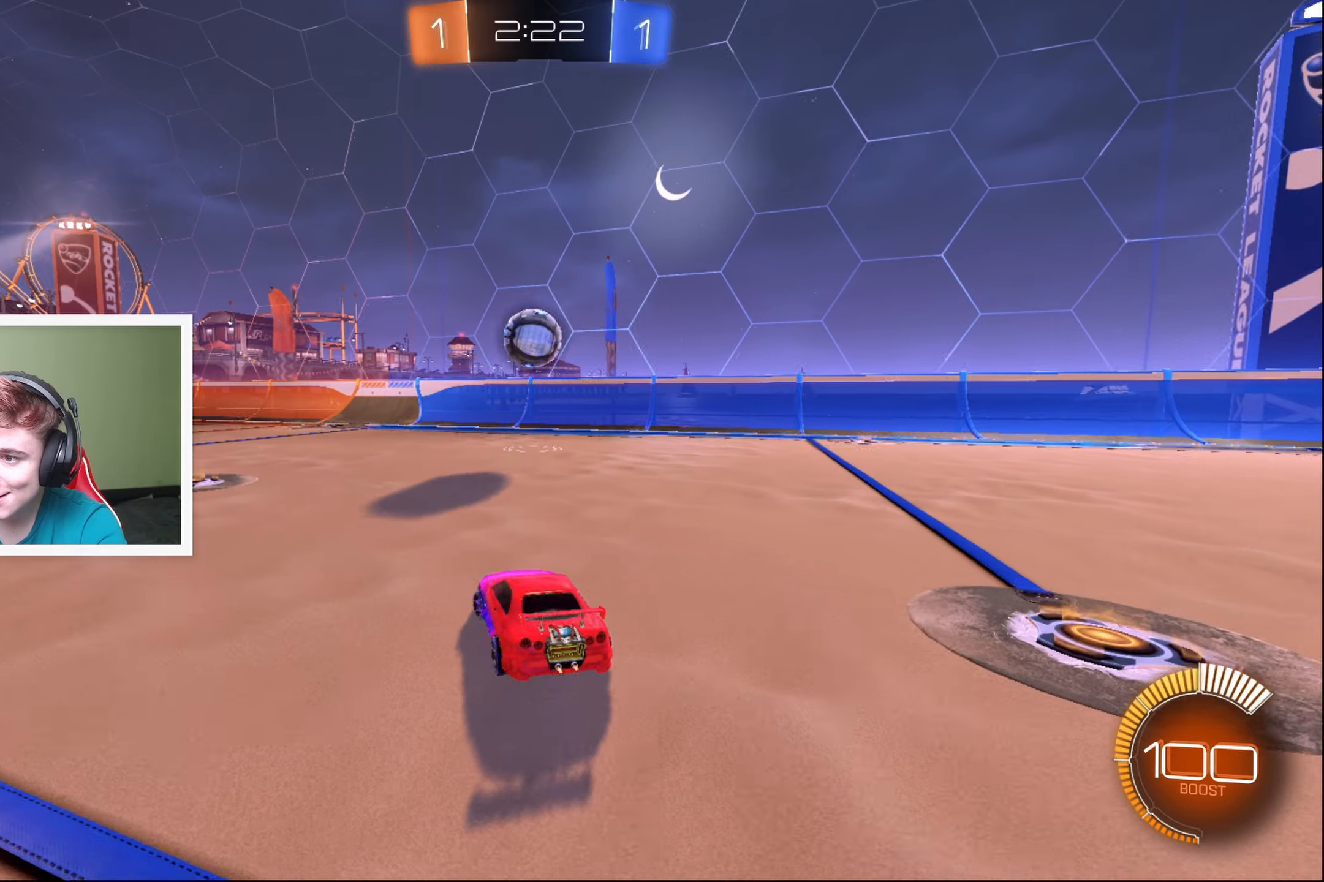
Gameplay with a controller (Xbox layout); each line is a JSON object with the inputs held at the frame after it. "events" lists button and stick changes between this image and that frame as [ms after this image, input, new state], when the widget could be followed in between. Not read: right_stick.
{"buttons": ["R2"], "left_stick": "center", "events": [[83, "R2", "down"], [283, "left_stick", "center"]]}
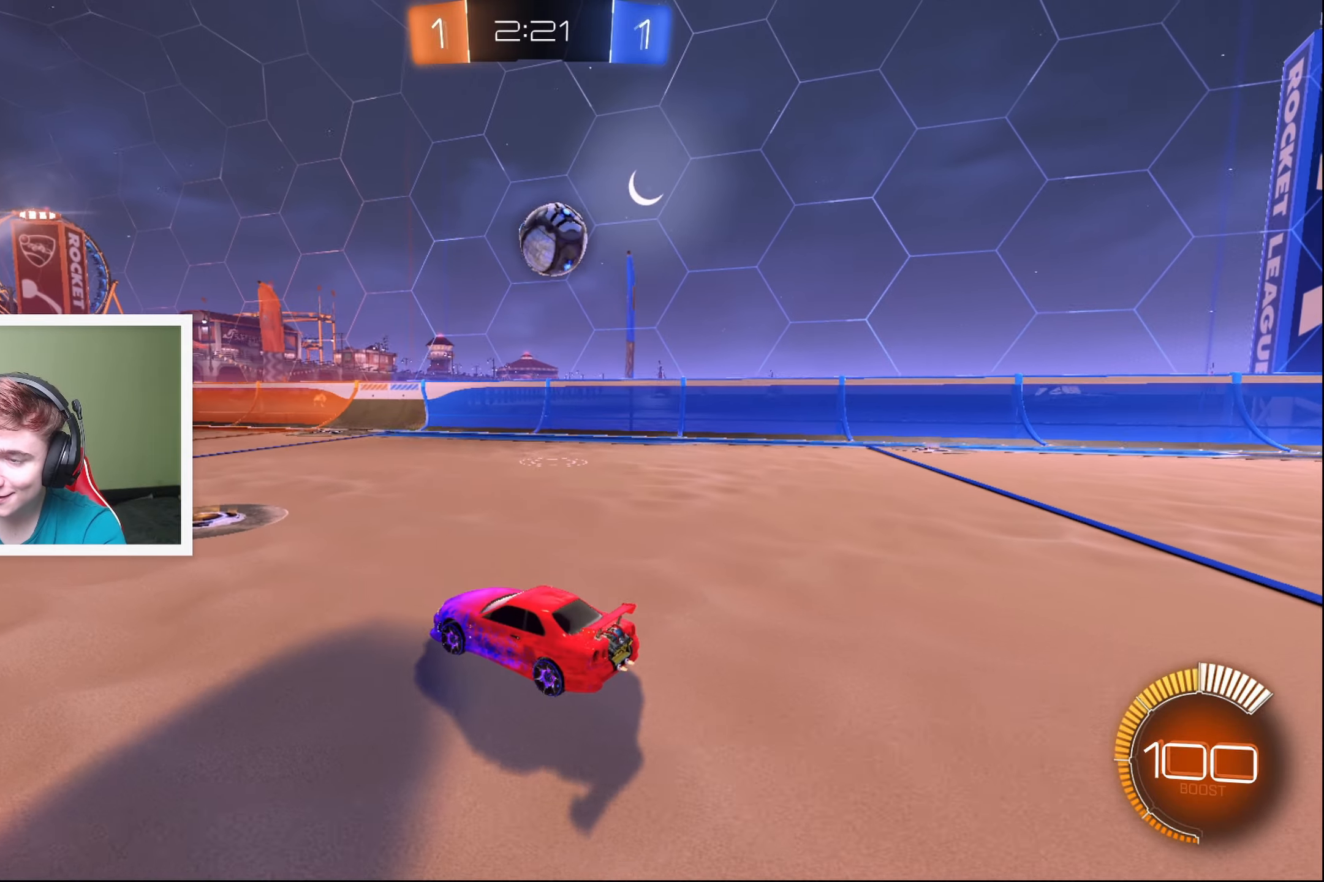
{"buttons": ["R2"], "left_stick": "left", "events": [[133, "left_stick", "right"], [266, "left_stick", "left"]]}
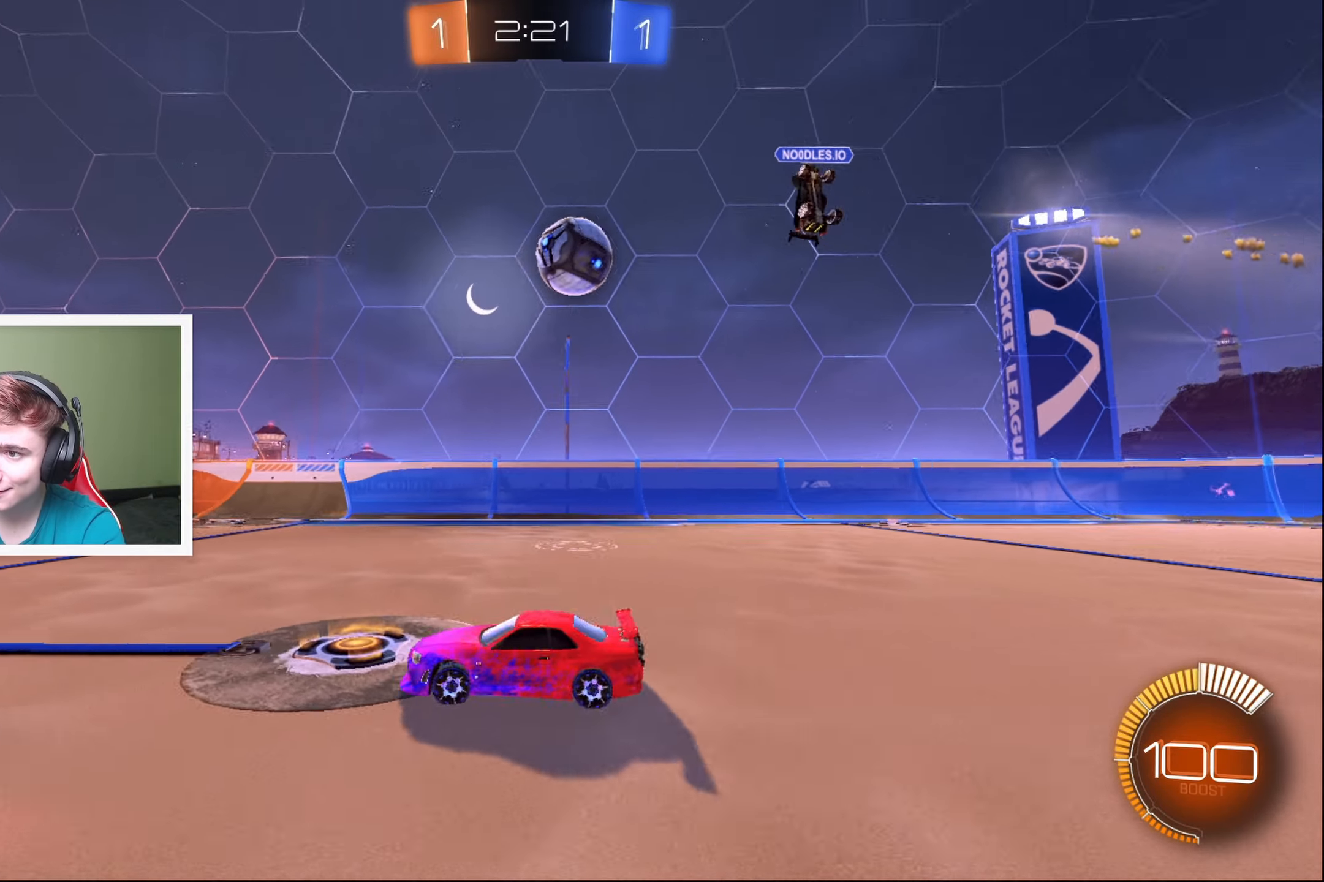
{"buttons": ["R2"], "left_stick": "right", "events": [[116, "left_stick", "center"], [150, "B", "down"], [300, "left_stick", "right"], [350, "B", "up"]]}
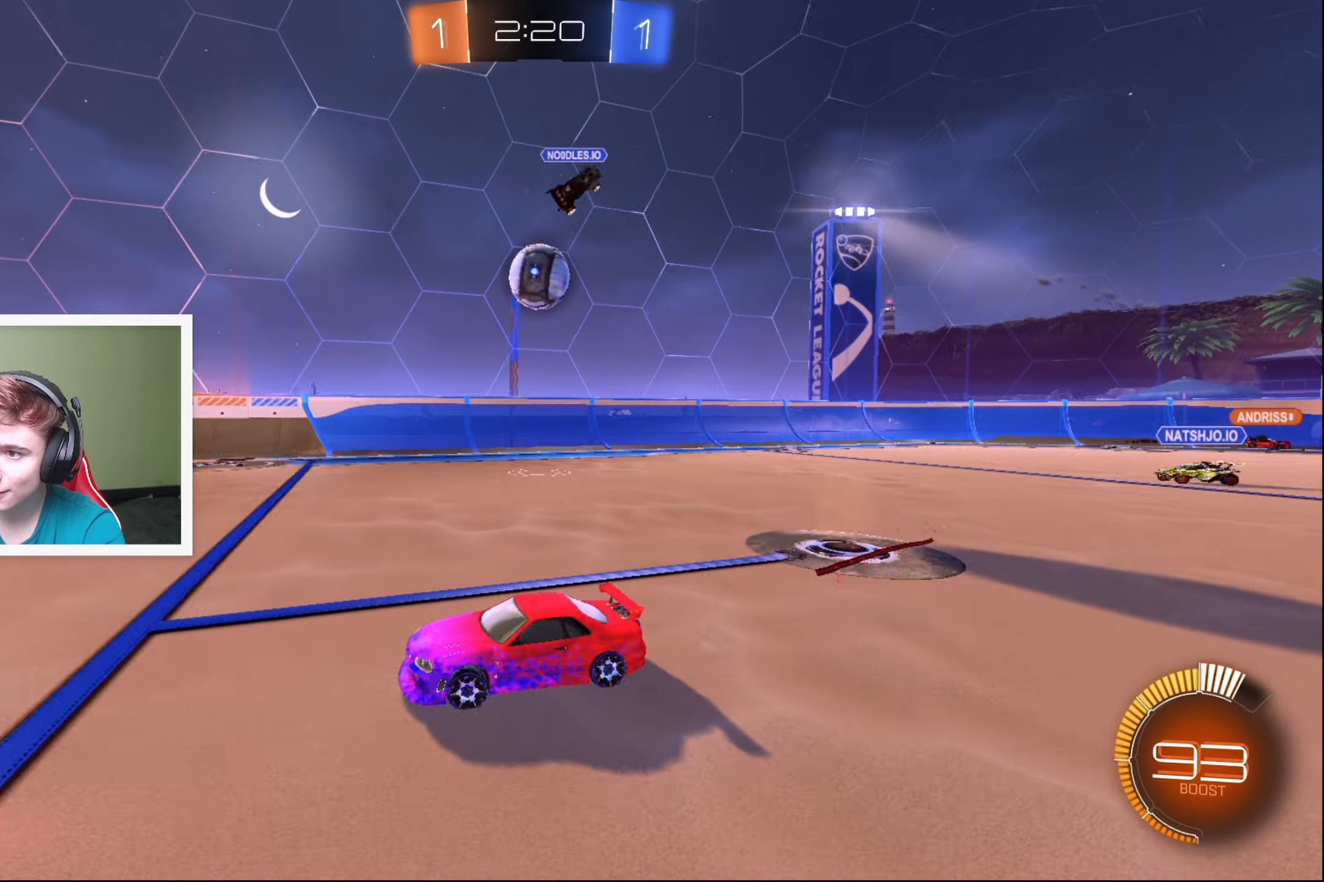
{"buttons": ["R2"], "left_stick": "right", "events": [[216, "left_stick", "center"], [350, "left_stick", "right"]]}
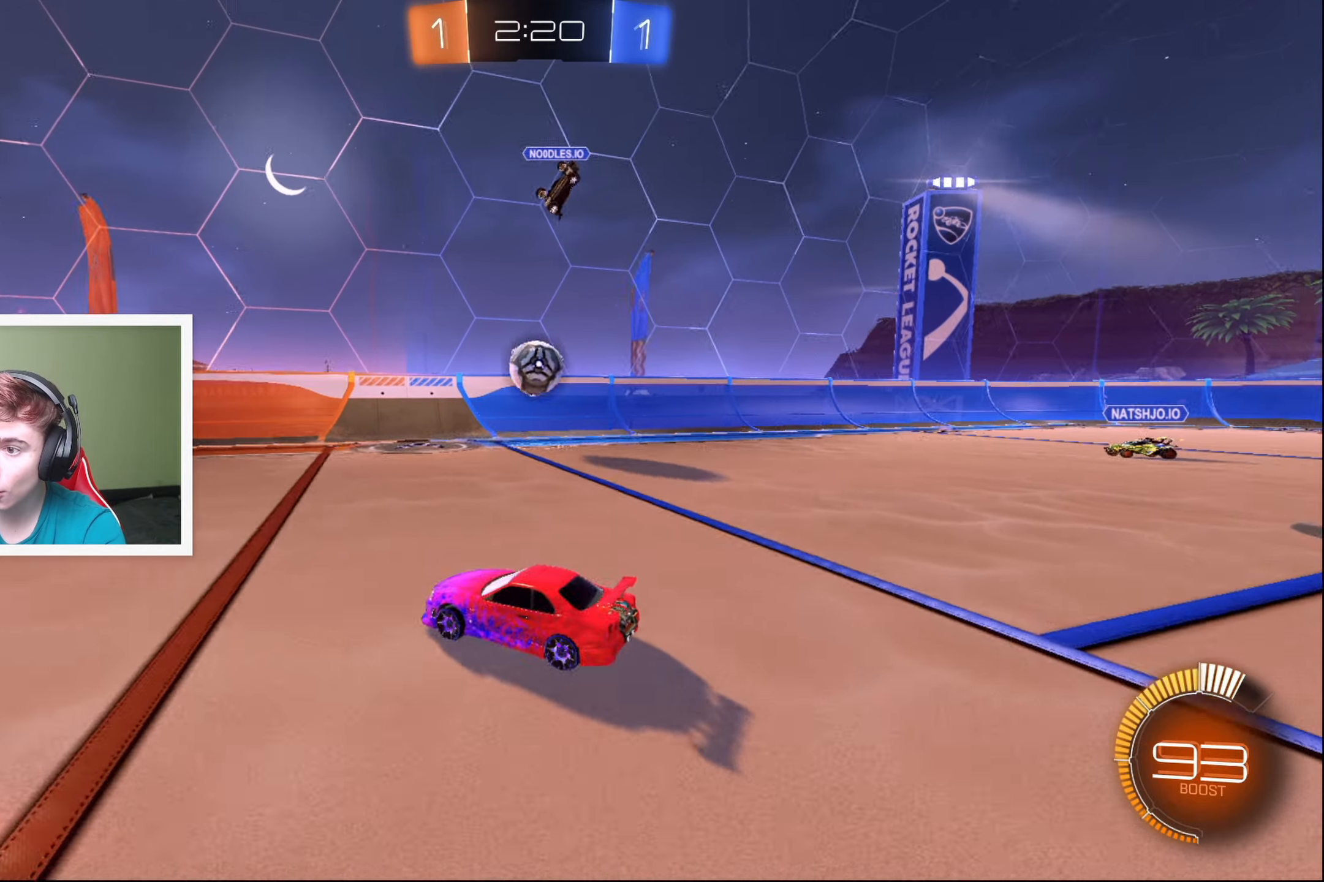
{"buttons": ["R2"], "left_stick": "center", "events": [[116, "left_stick", "center"], [166, "R2", "up"], [250, "left_stick", "left"], [283, "R2", "down"], [466, "left_stick", "center"]]}
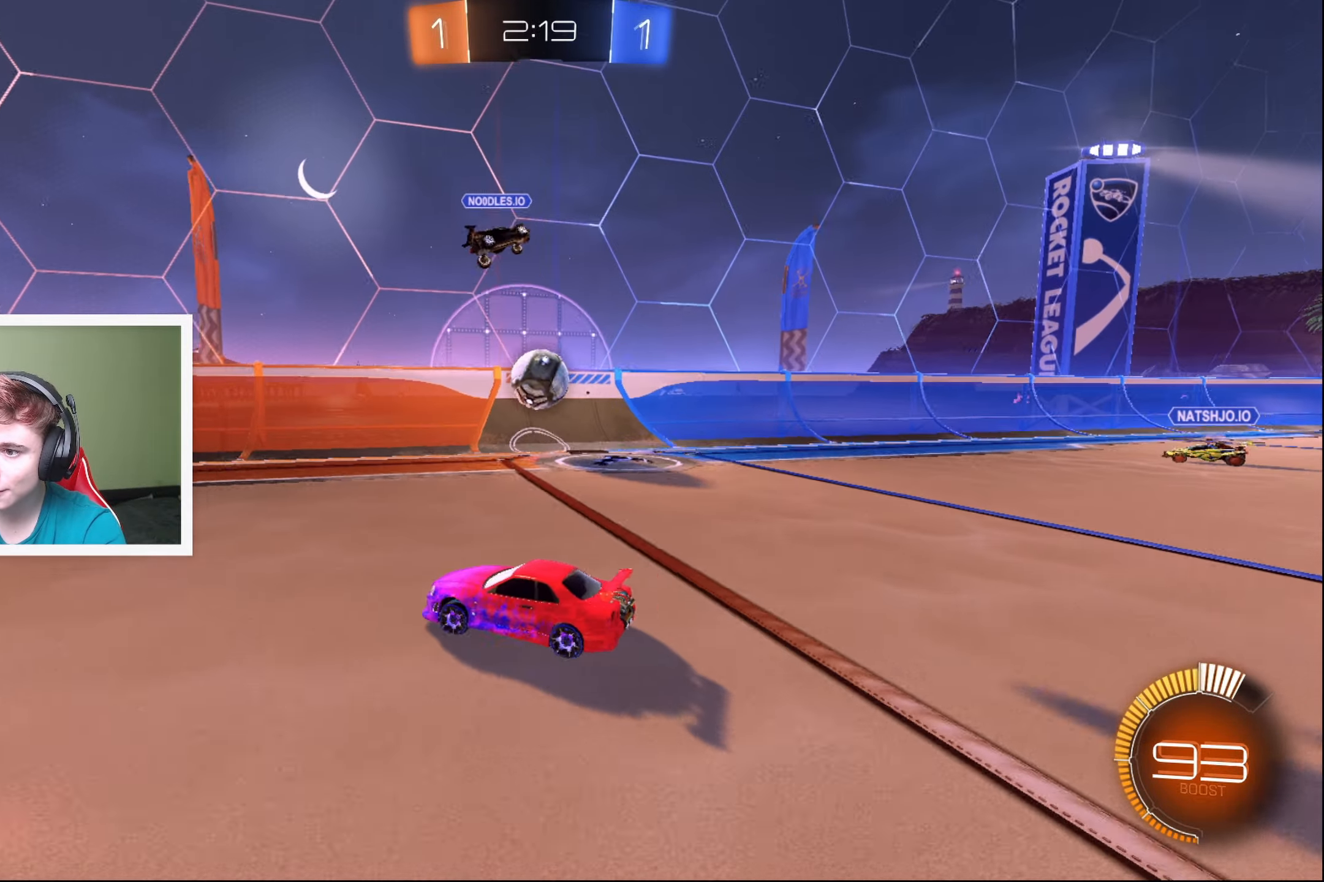
{"buttons": [], "left_stick": "right", "events": [[233, "left_stick", "right"], [283, "L2", "down"], [283, "R2", "up"], [450, "L2", "up"]]}
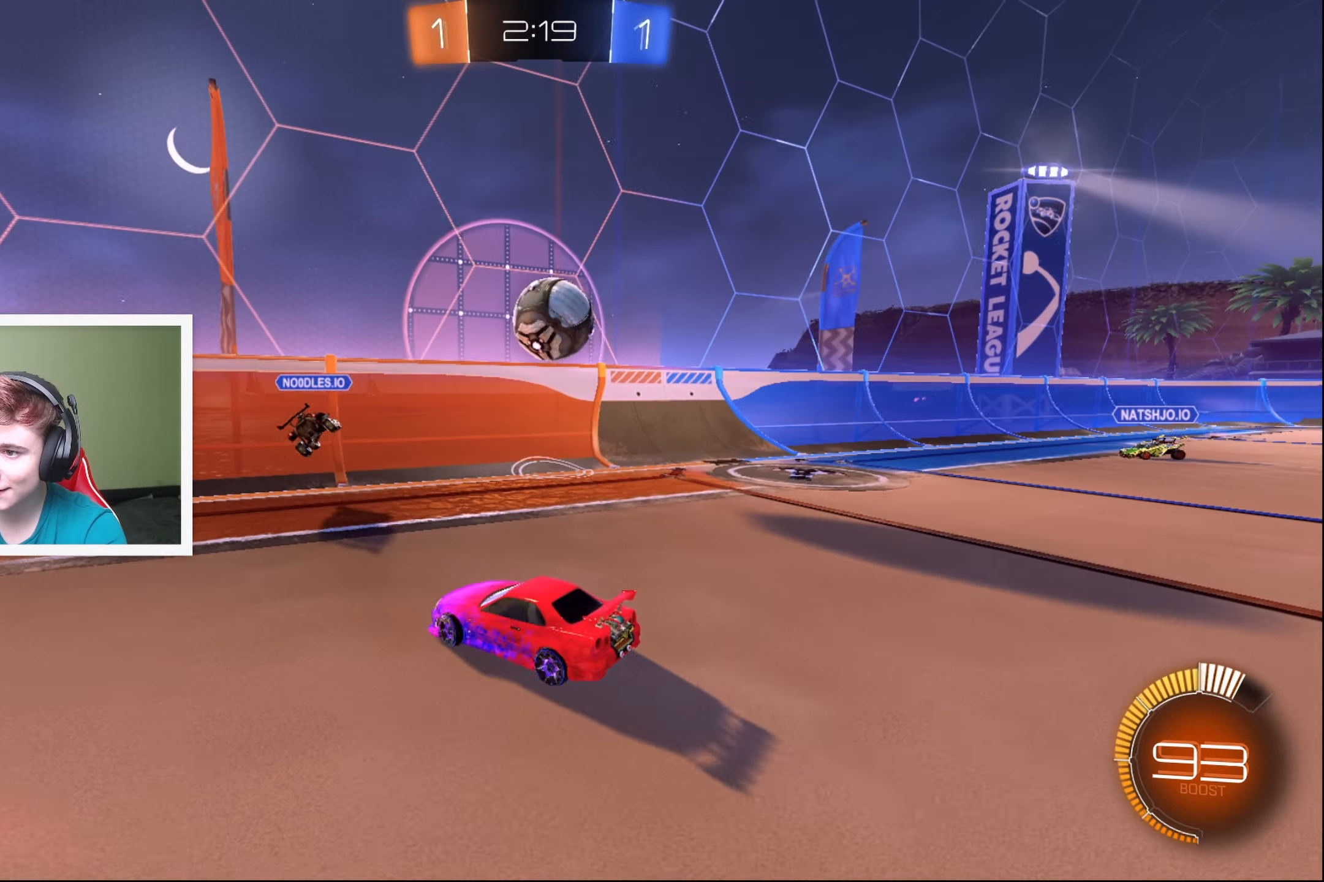
{"buttons": ["R2"], "left_stick": "up-left", "events": [[116, "R2", "down"], [200, "A", "down"], [216, "left_stick", "down"], [266, "left_stick", "down-left"], [416, "left_stick", "center"], [466, "left_stick", "up-left"], [500, "A", "up"]]}
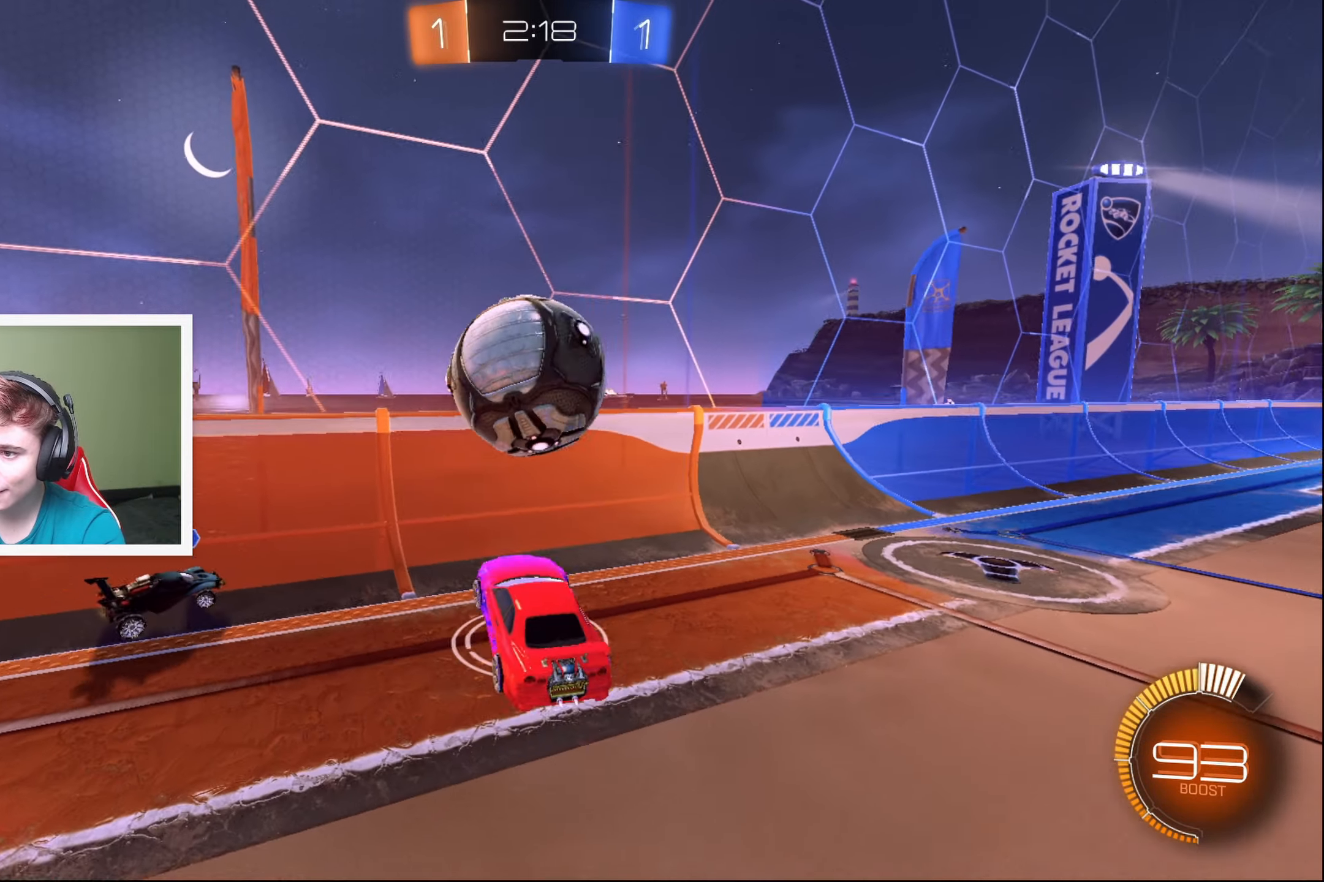
{"buttons": ["L2", "R2"], "left_stick": "left", "events": [[66, "L2", "down"], [66, "left_stick", "left"], [100, "A", "down"], [283, "A", "up"]]}
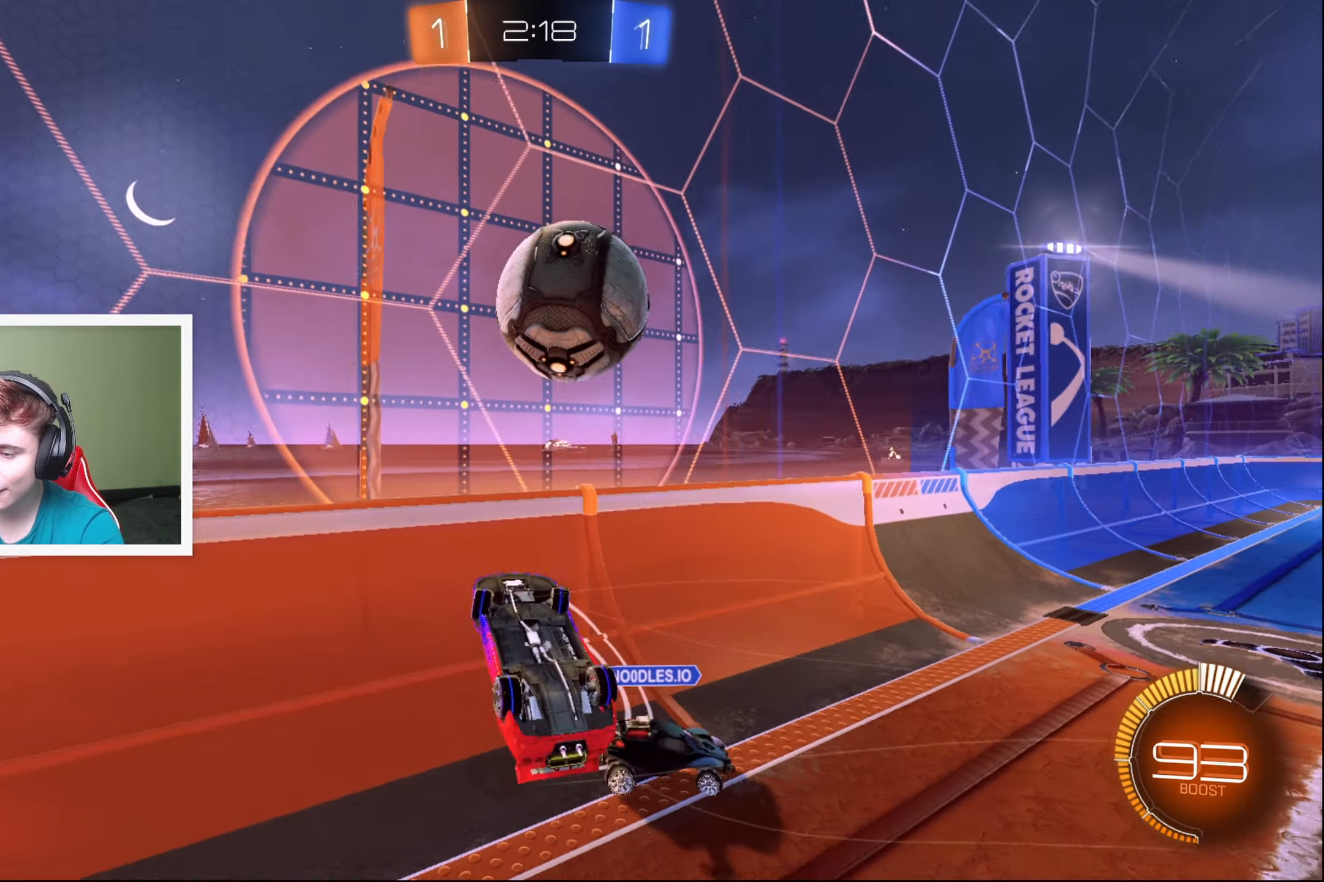
{"buttons": ["R2"], "left_stick": "center", "events": [[83, "L2", "up"], [450, "left_stick", "center"]]}
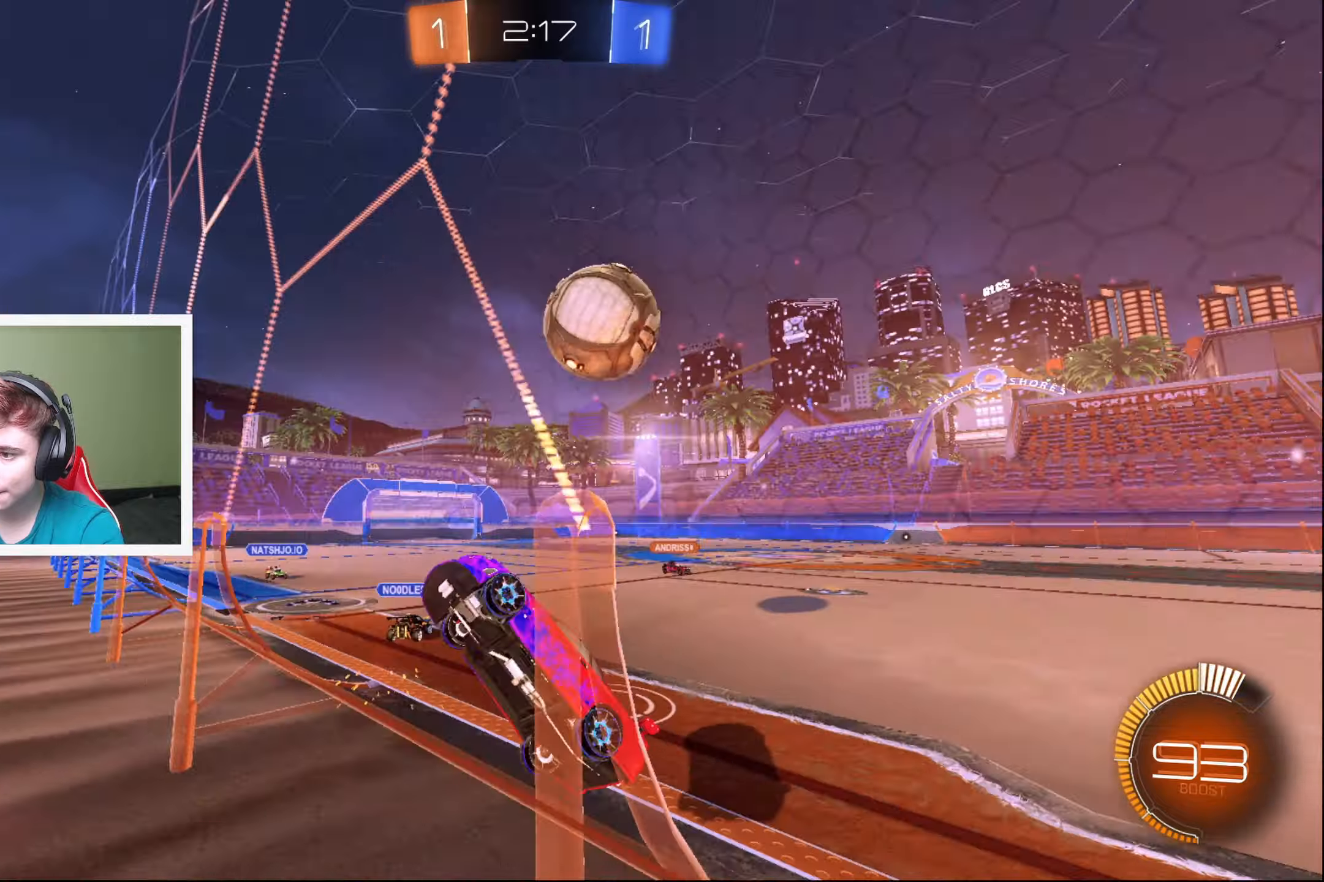
{"buttons": ["L2", "R2"], "left_stick": "up", "events": [[50, "L2", "down"], [50, "left_stick", "down"], [100, "A", "down"], [100, "R2", "up"], [150, "left_stick", "down-left"], [300, "A", "up"], [300, "R2", "down"], [350, "left_stick", "up-left"], [483, "left_stick", "up"]]}
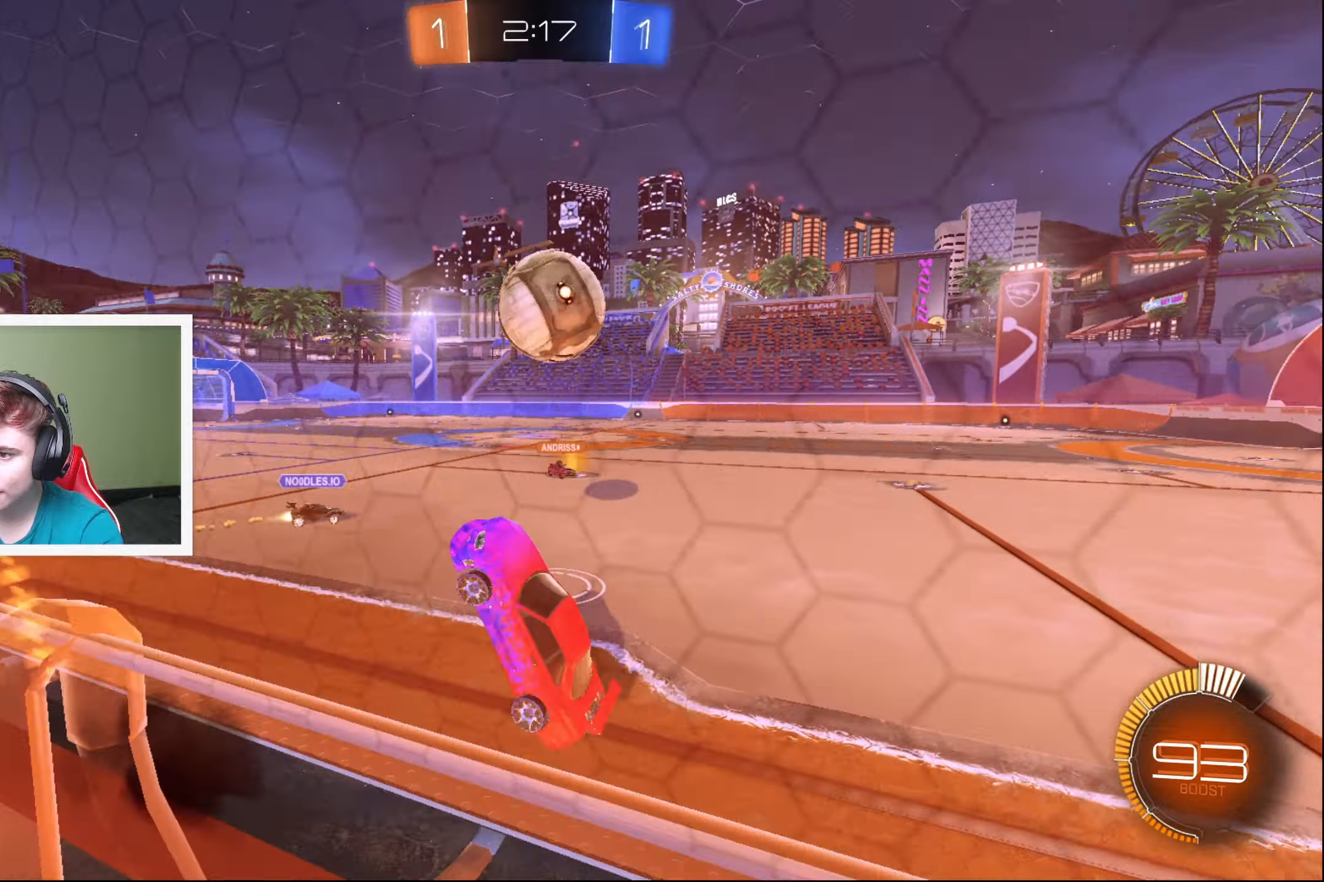
{"buttons": ["R2"], "left_stick": "right", "events": [[33, "left_stick", "up-right"], [267, "L2", "up"], [450, "left_stick", "right"]]}
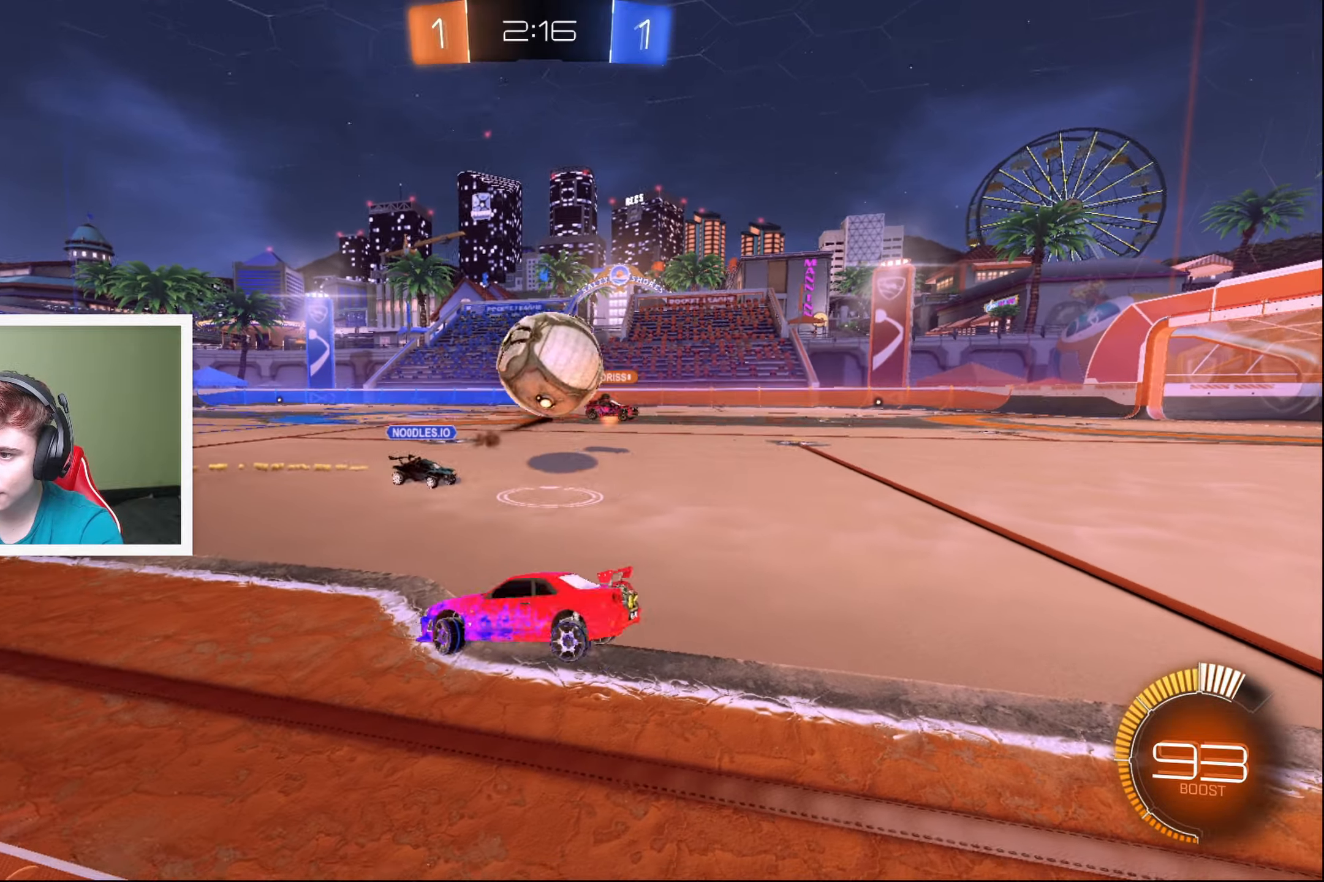
{"buttons": ["R2"], "left_stick": "right", "events": []}
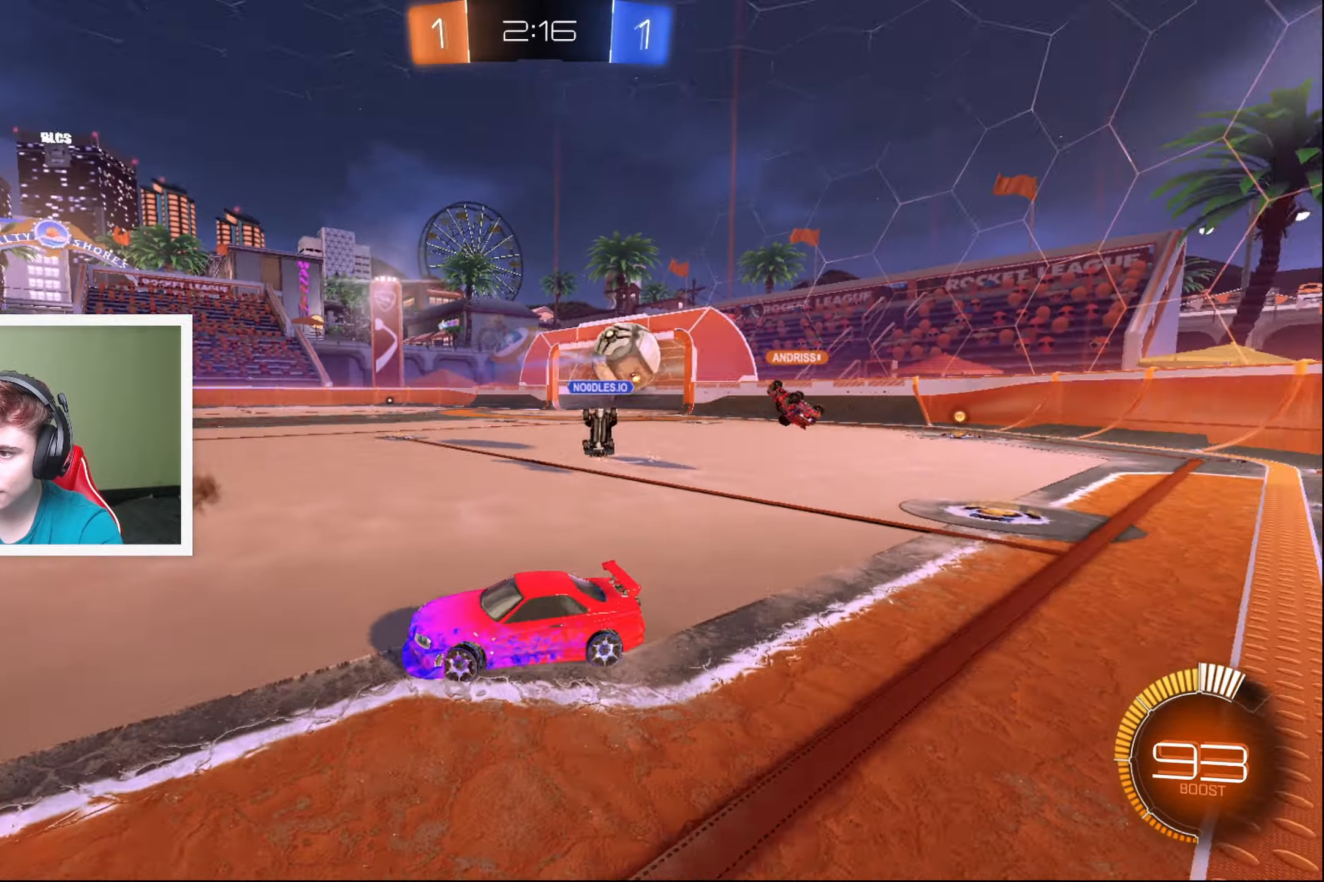
{"buttons": ["B", "R2"], "left_stick": "right", "events": [[250, "B", "down"]]}
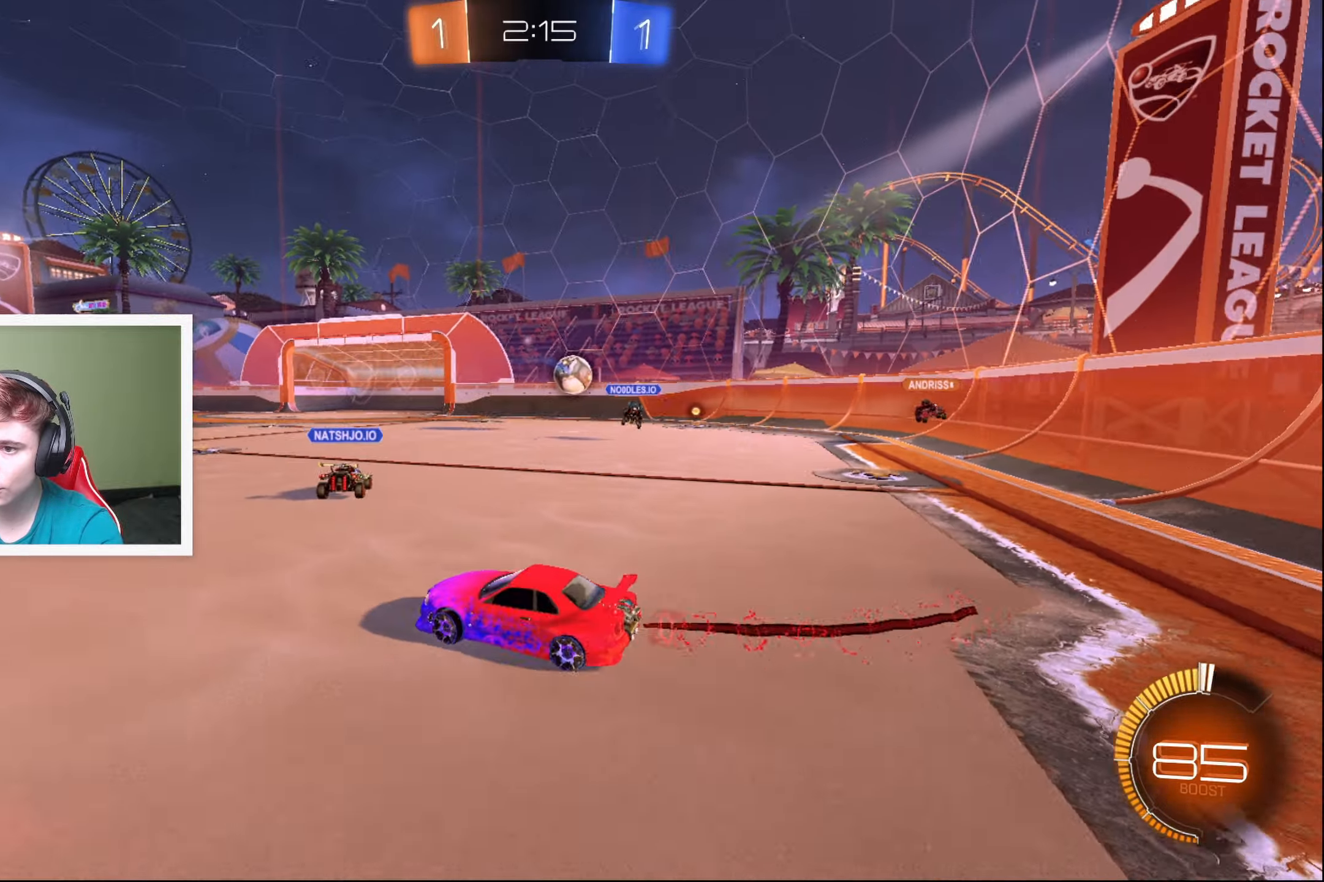
{"buttons": ["B", "R2"], "left_stick": "right", "events": [[267, "left_stick", "center"], [367, "left_stick", "right"]]}
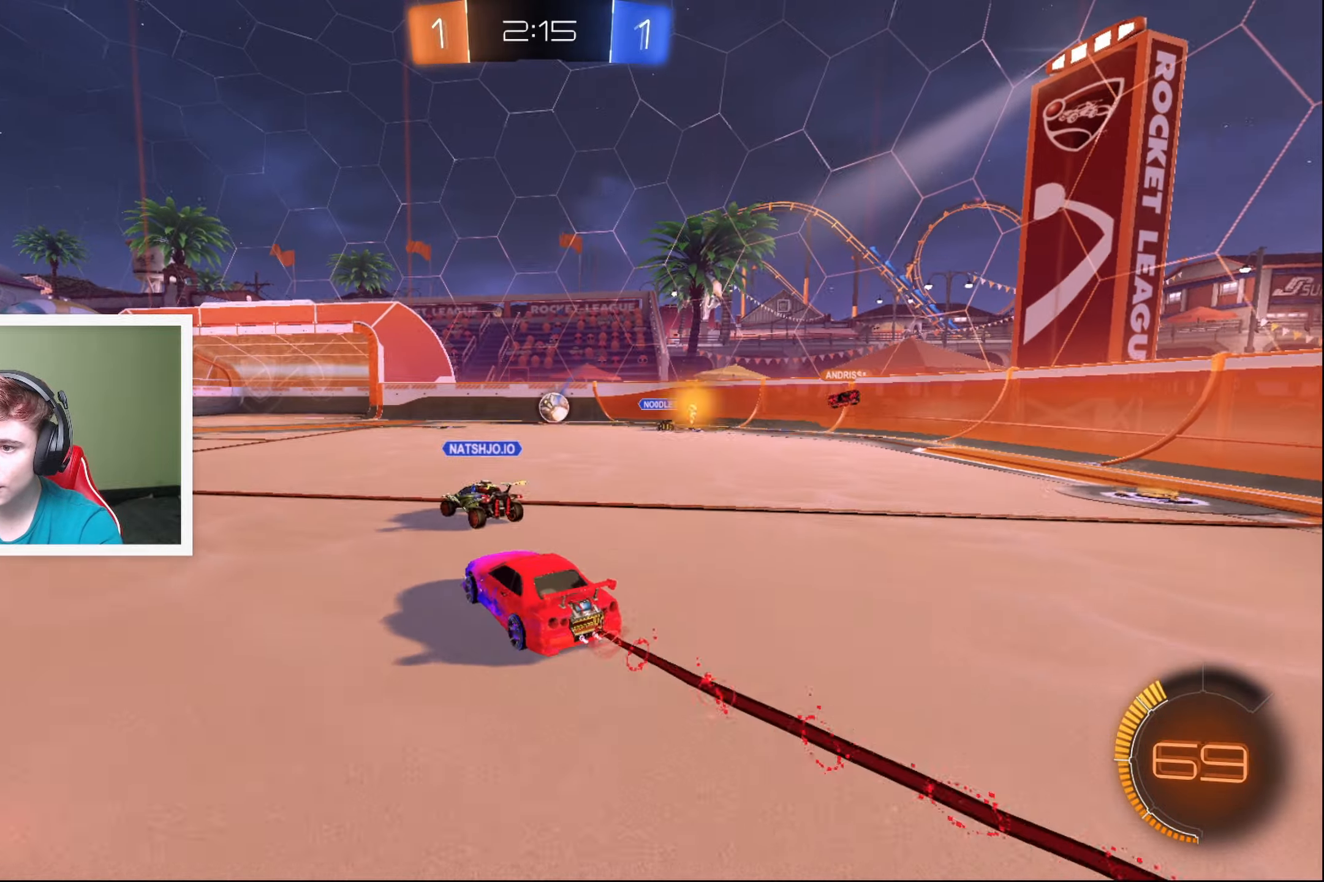
{"buttons": ["R2"], "left_stick": "center", "events": [[183, "left_stick", "left"], [400, "left_stick", "center"], [450, "B", "up"]]}
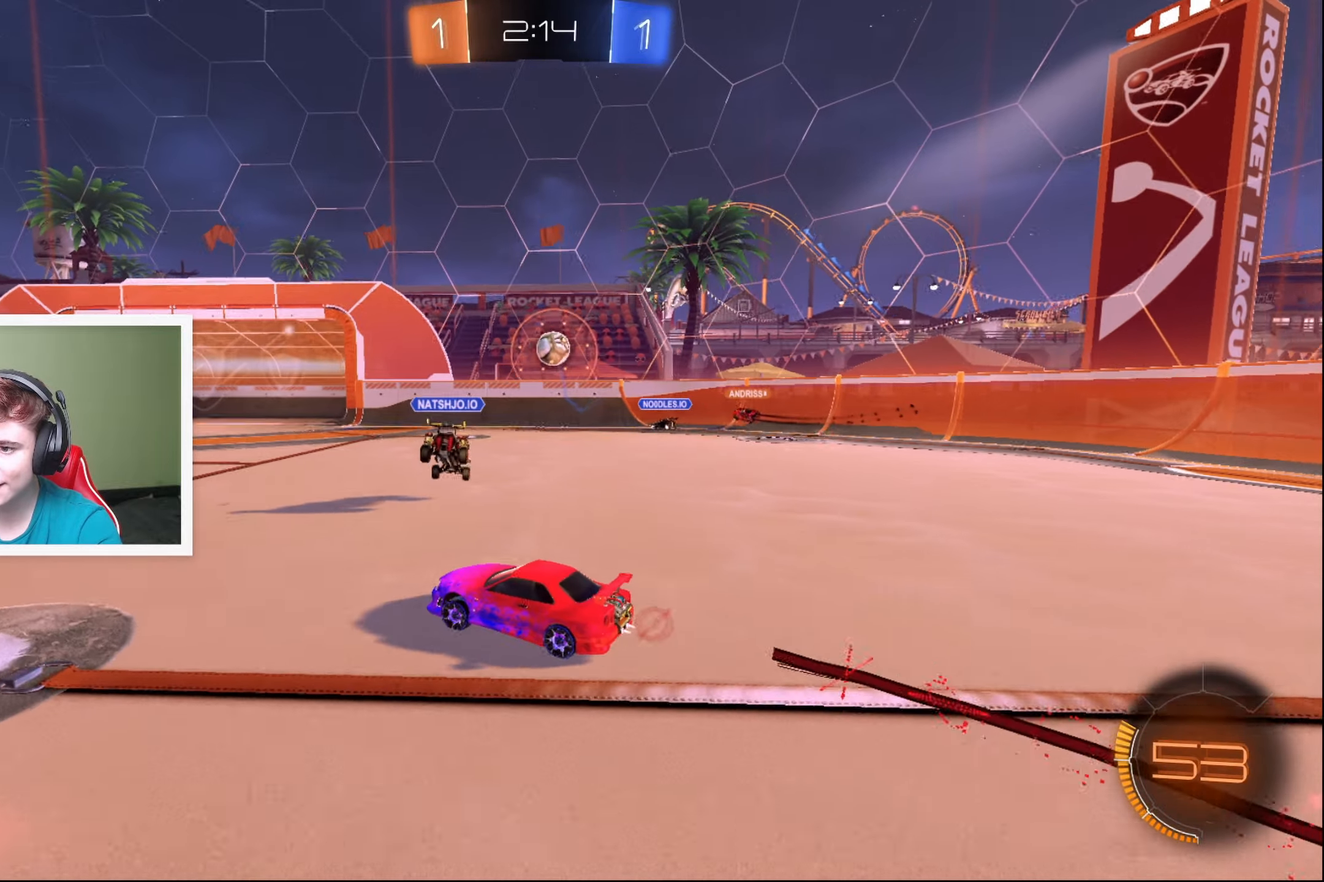
{"buttons": [], "left_stick": "center", "events": [[100, "left_stick", "right"], [317, "R2", "up"], [333, "left_stick", "center"]]}
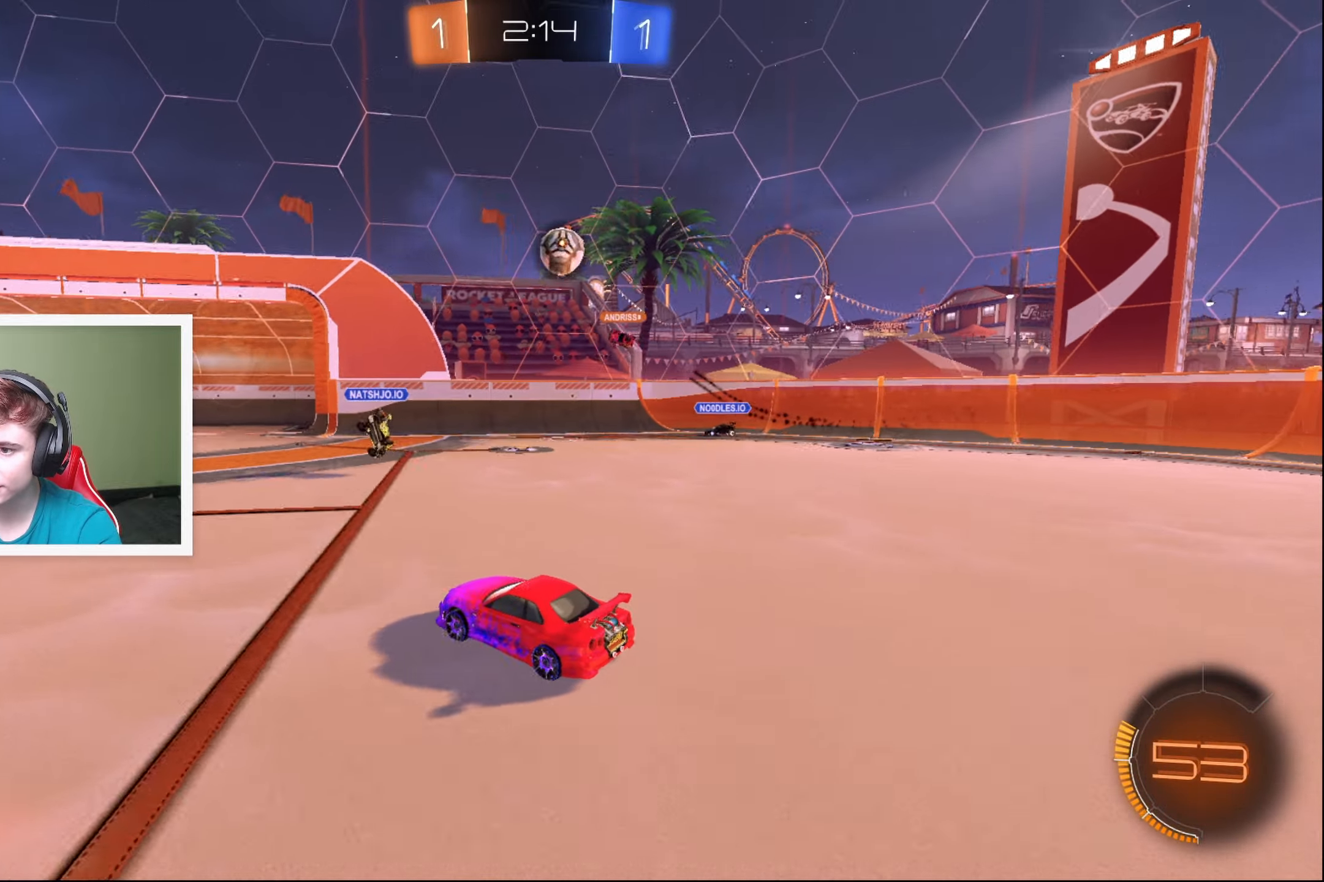
{"buttons": ["R2"], "left_stick": "right", "events": [[67, "R2", "down"], [133, "left_stick", "down-left"], [500, "left_stick", "right"]]}
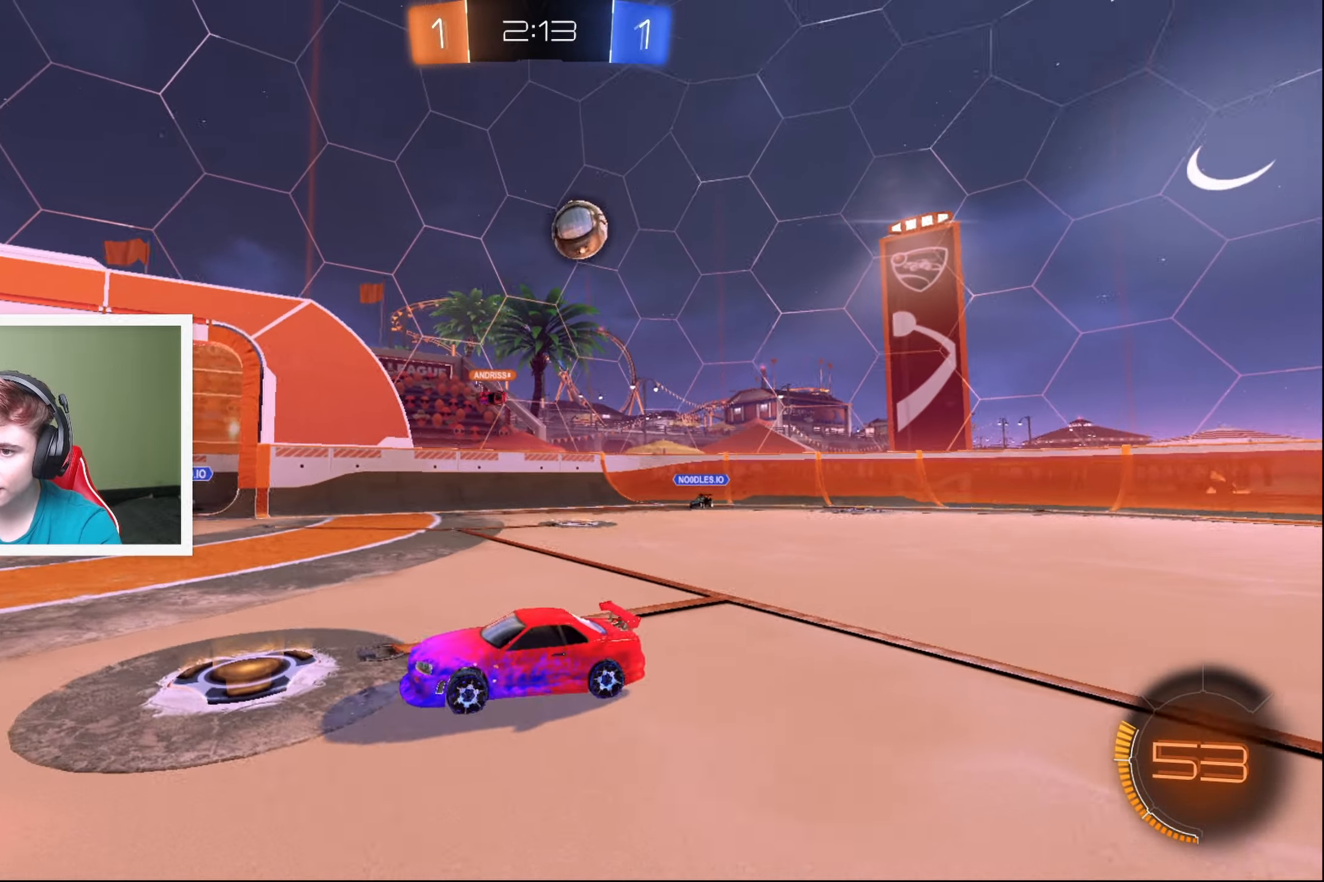
{"buttons": ["R2"], "left_stick": "right", "events": [[183, "X", "down"], [400, "X", "up"]]}
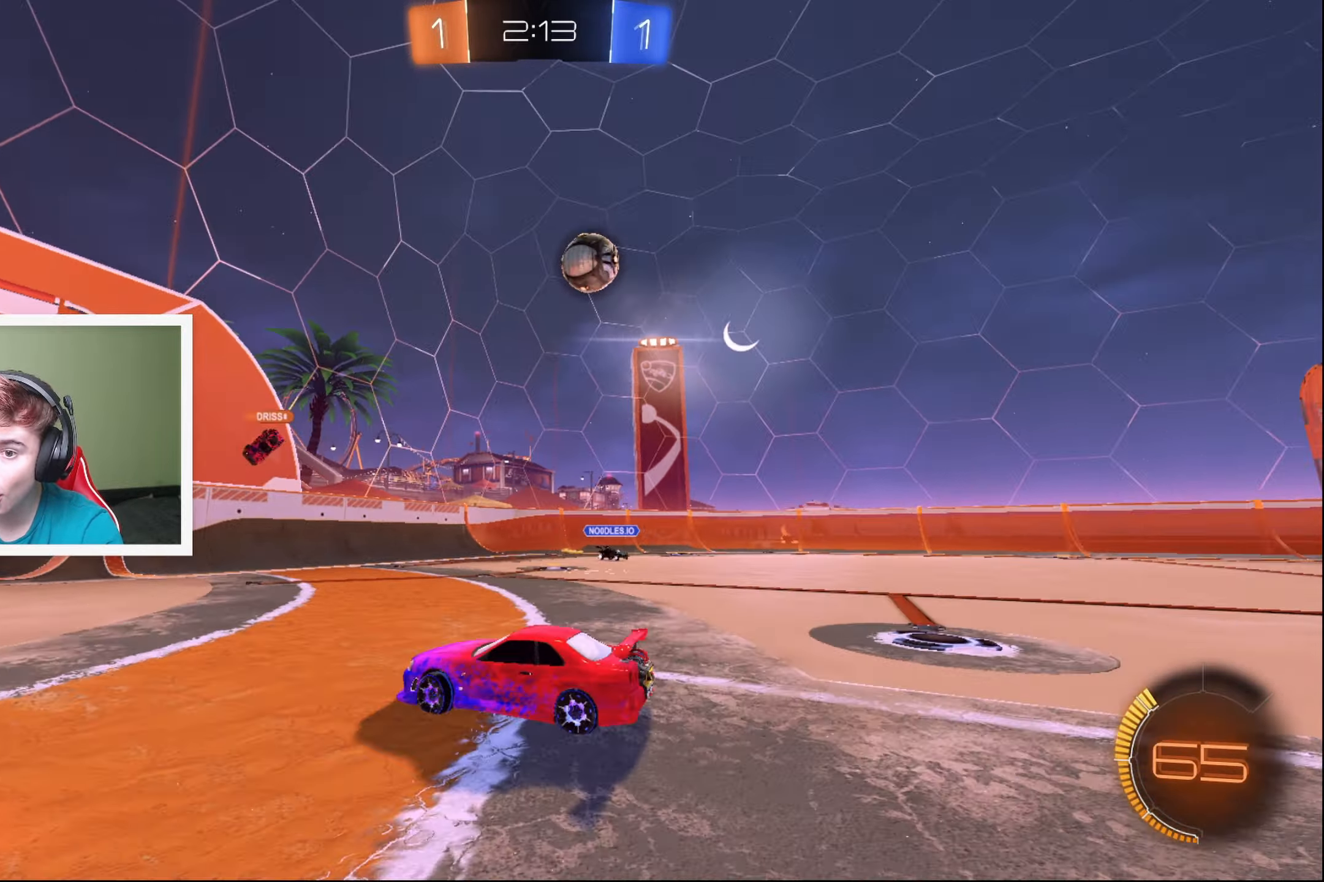
{"buttons": ["L2"], "left_stick": "right", "events": [[367, "R2", "up"], [417, "L2", "down"]]}
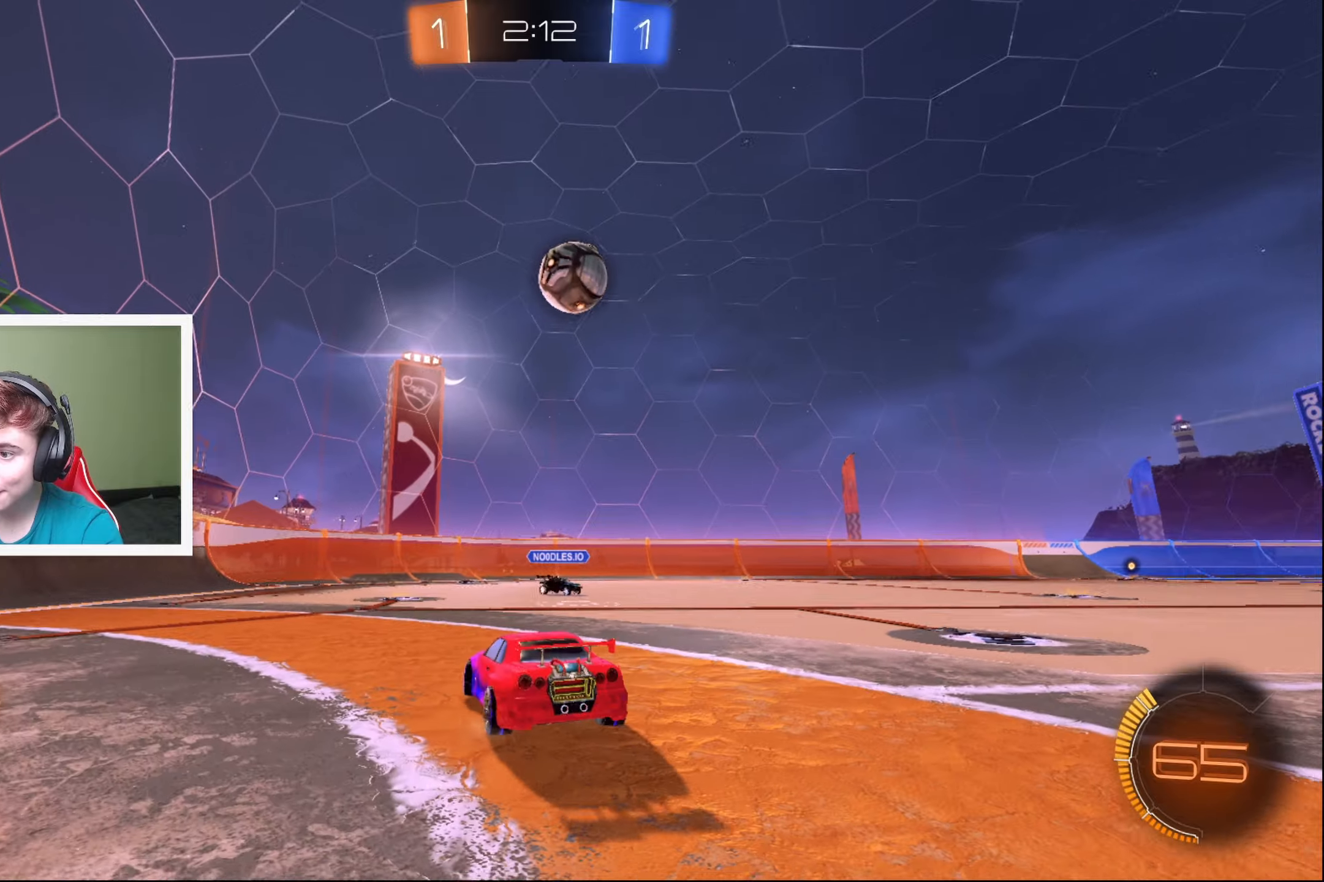
{"buttons": ["R2"], "left_stick": "right", "events": [[34, "L2", "up"], [67, "R2", "down"], [384, "left_stick", "center"], [484, "left_stick", "right"]]}
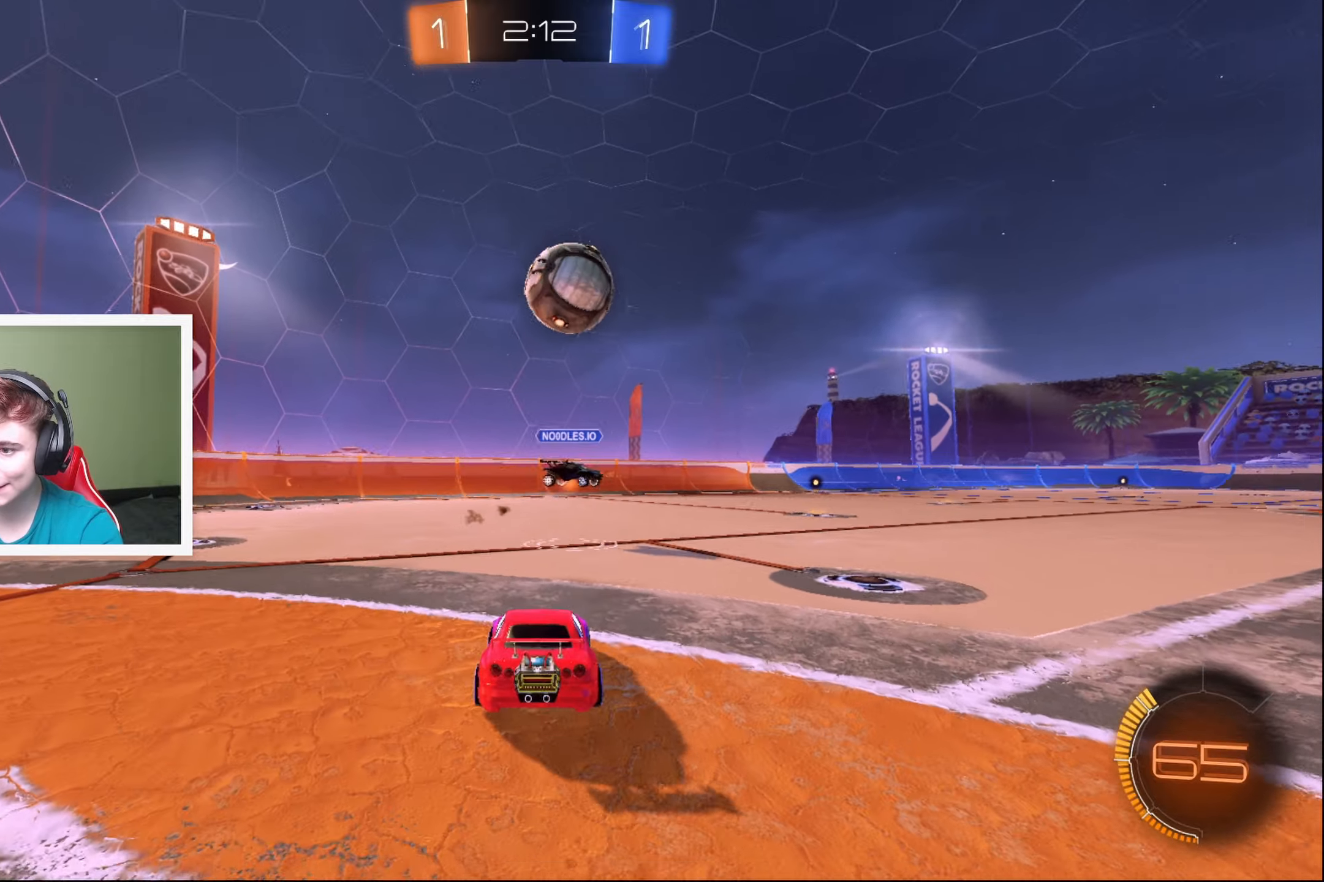
{"buttons": [], "left_stick": "center", "events": [[134, "R2", "up"], [167, "L2", "down"], [350, "L2", "up"], [400, "left_stick", "center"]]}
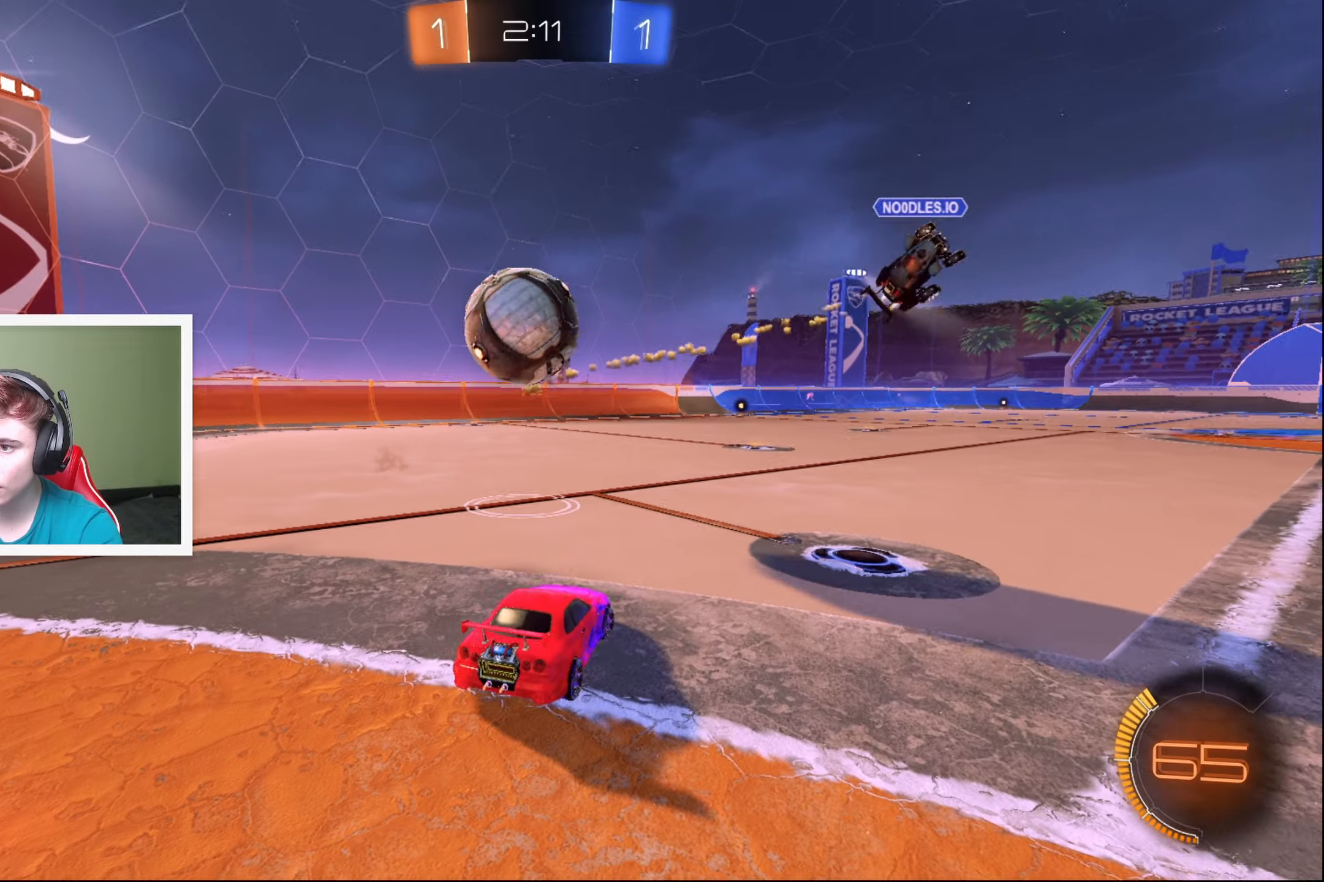
{"buttons": ["A", "L2", "R2"], "left_stick": "up-left", "events": [[17, "left_stick", "left"], [67, "A", "down"], [117, "L2", "down"], [167, "R2", "down"], [167, "left_stick", "up-left"], [184, "A", "up"], [250, "A", "down"]]}
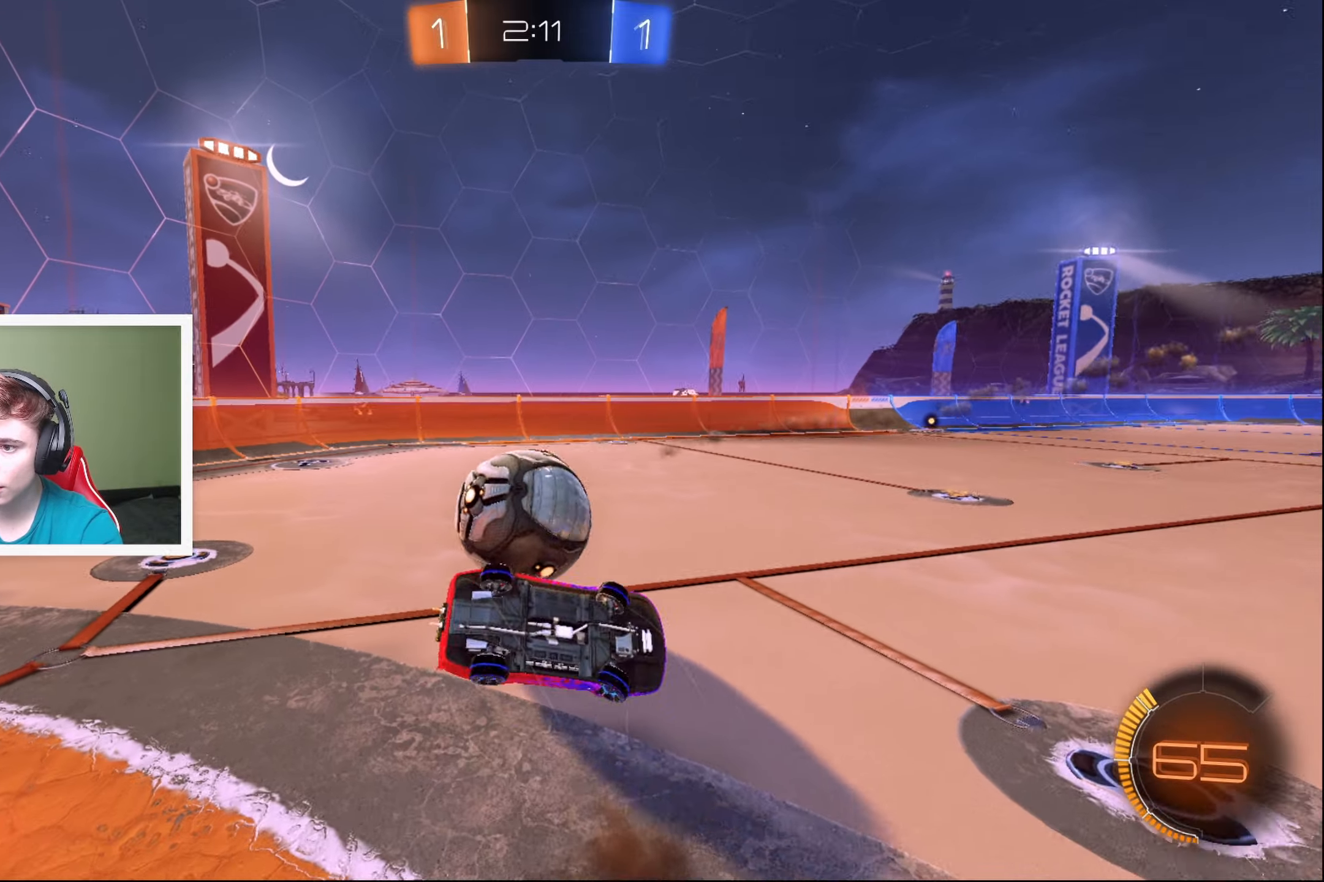
{"buttons": ["R2"], "left_stick": "left", "events": [[50, "A", "up"], [184, "L2", "up"], [284, "left_stick", "left"]]}
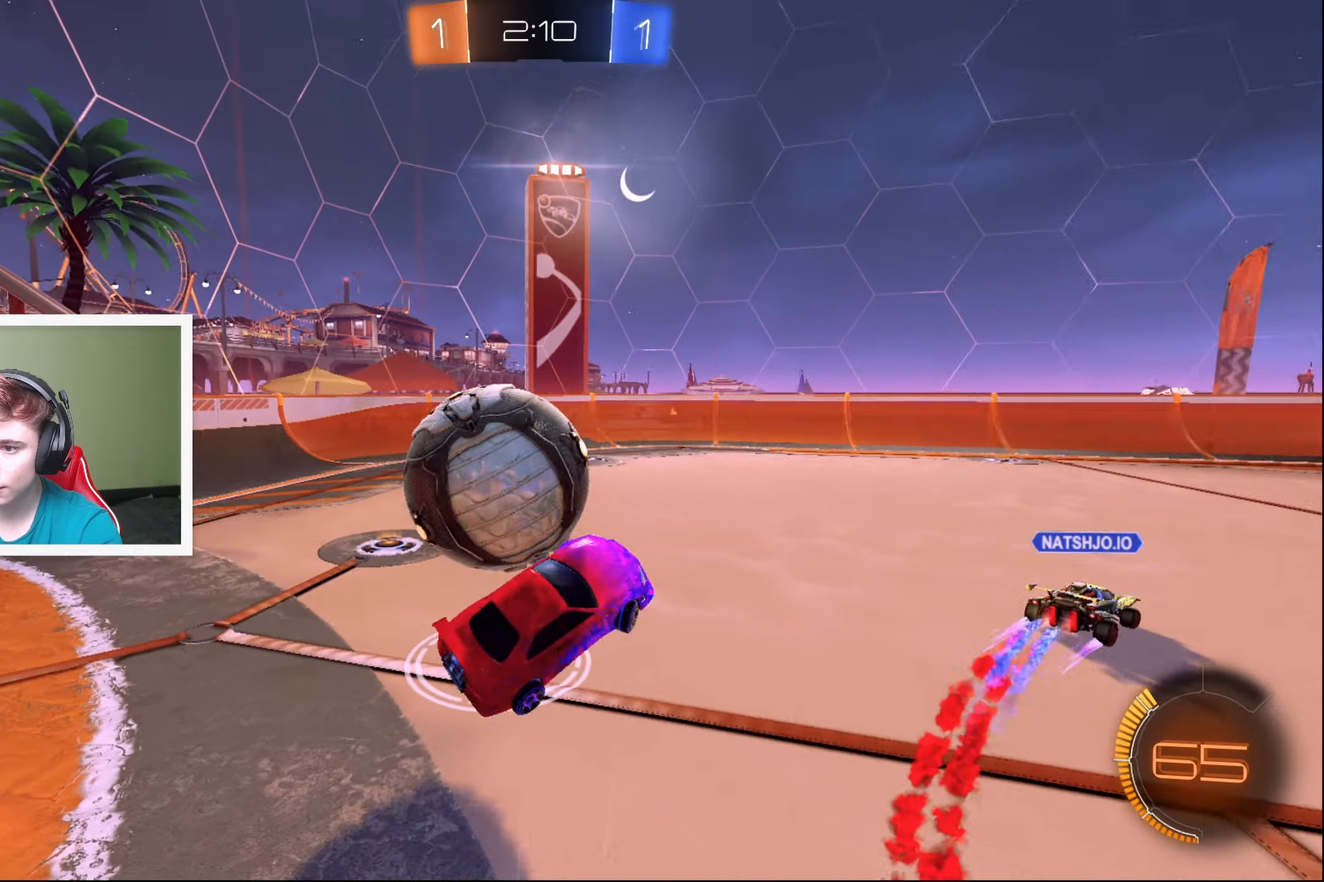
{"buttons": ["R2"], "left_stick": "right", "events": [[367, "left_stick", "center"], [384, "R2", "up"], [484, "R2", "down"], [484, "left_stick", "right"]]}
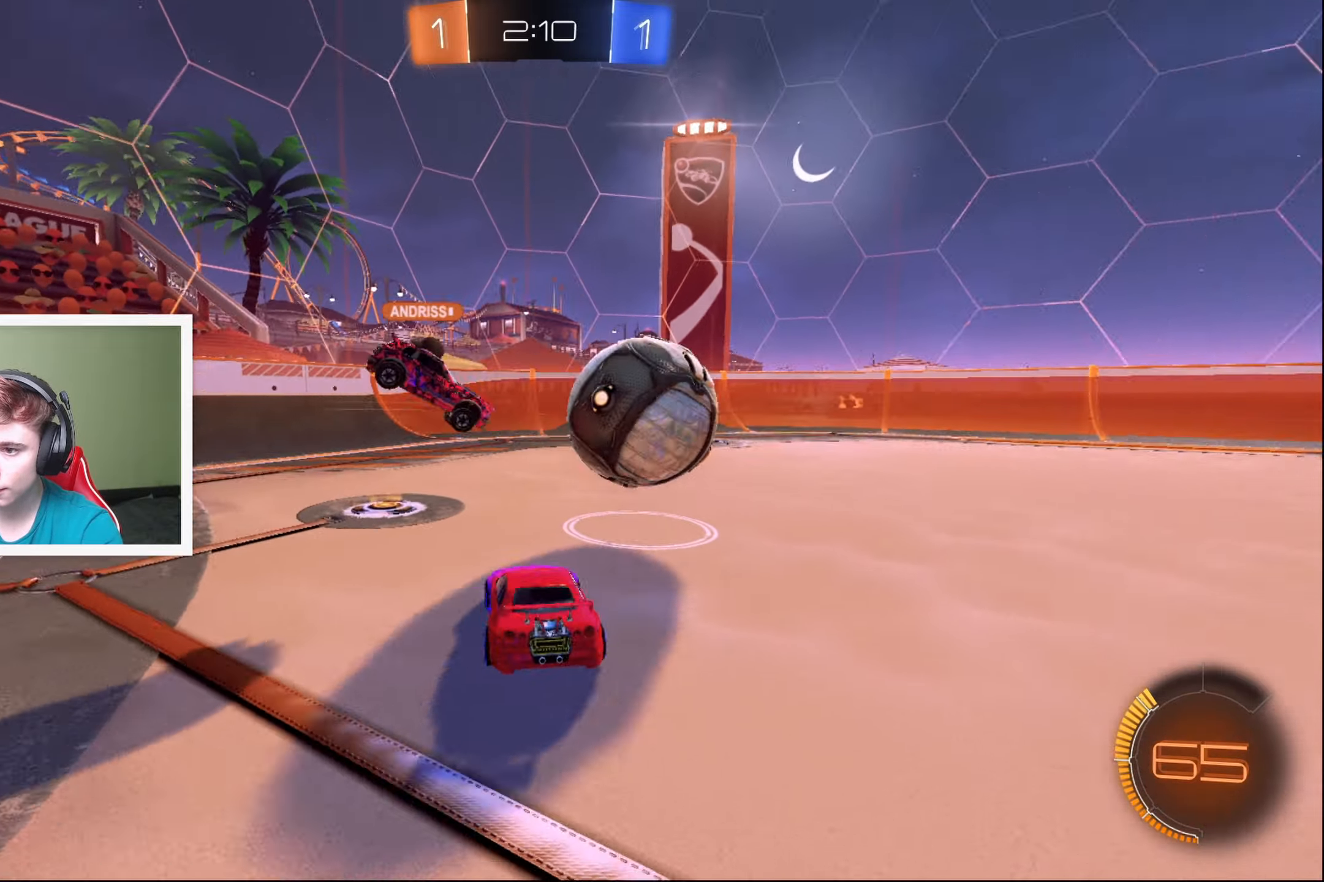
{"buttons": ["R2"], "left_stick": "center", "events": [[450, "left_stick", "center"]]}
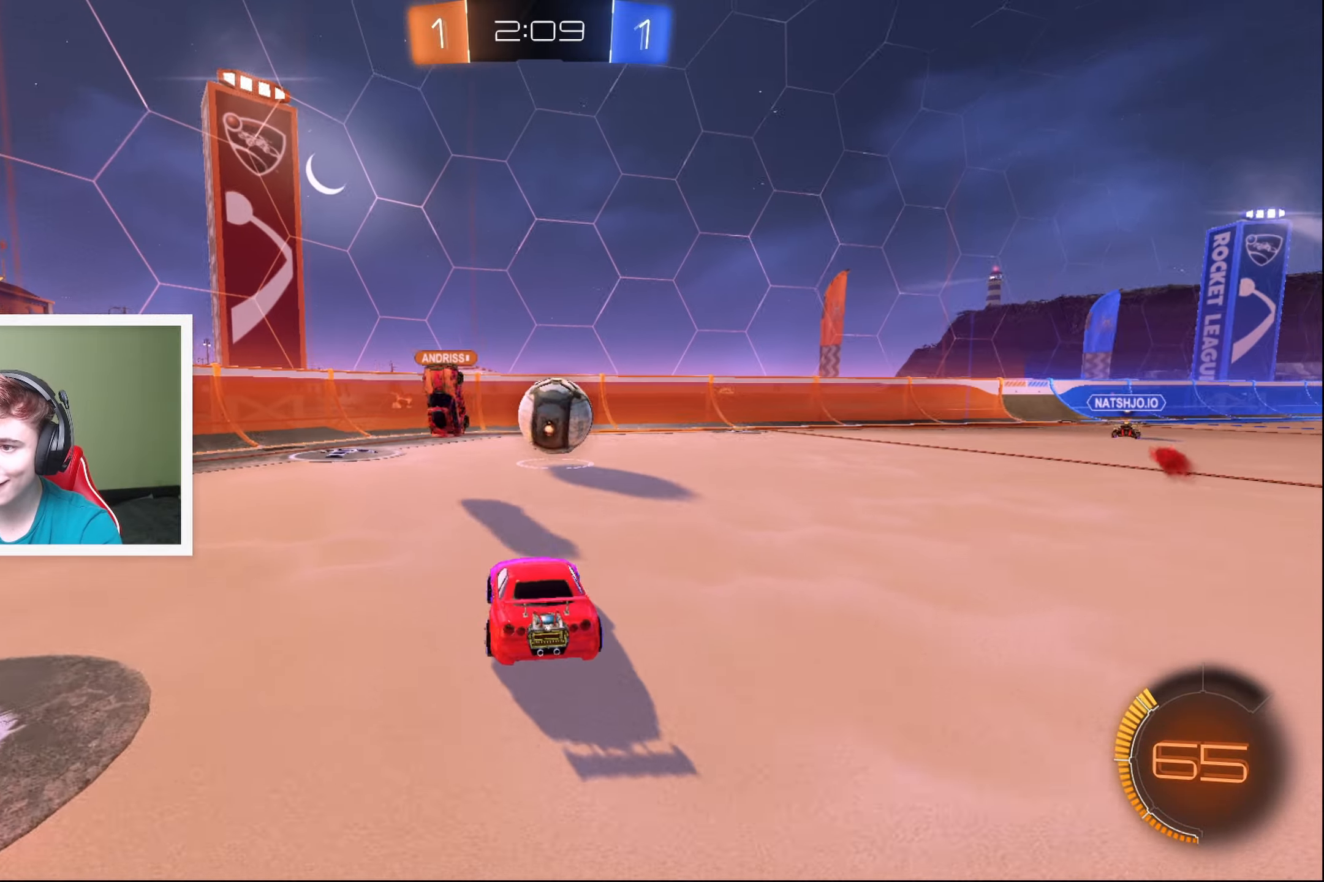
{"buttons": ["R2"], "left_stick": "right", "events": [[217, "left_stick", "right"], [367, "left_stick", "center"], [417, "left_stick", "right"]]}
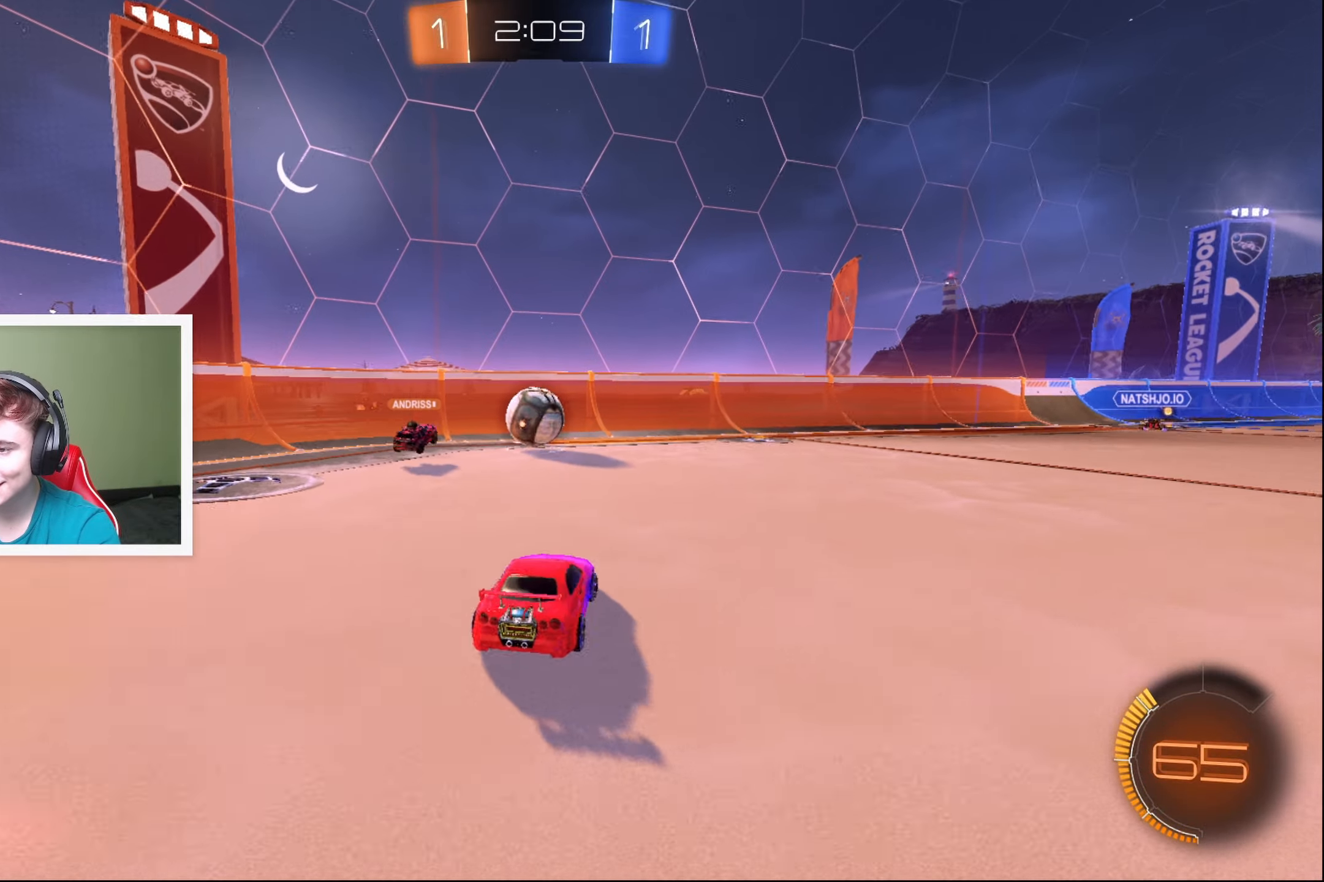
{"buttons": ["R2"], "left_stick": "right", "events": []}
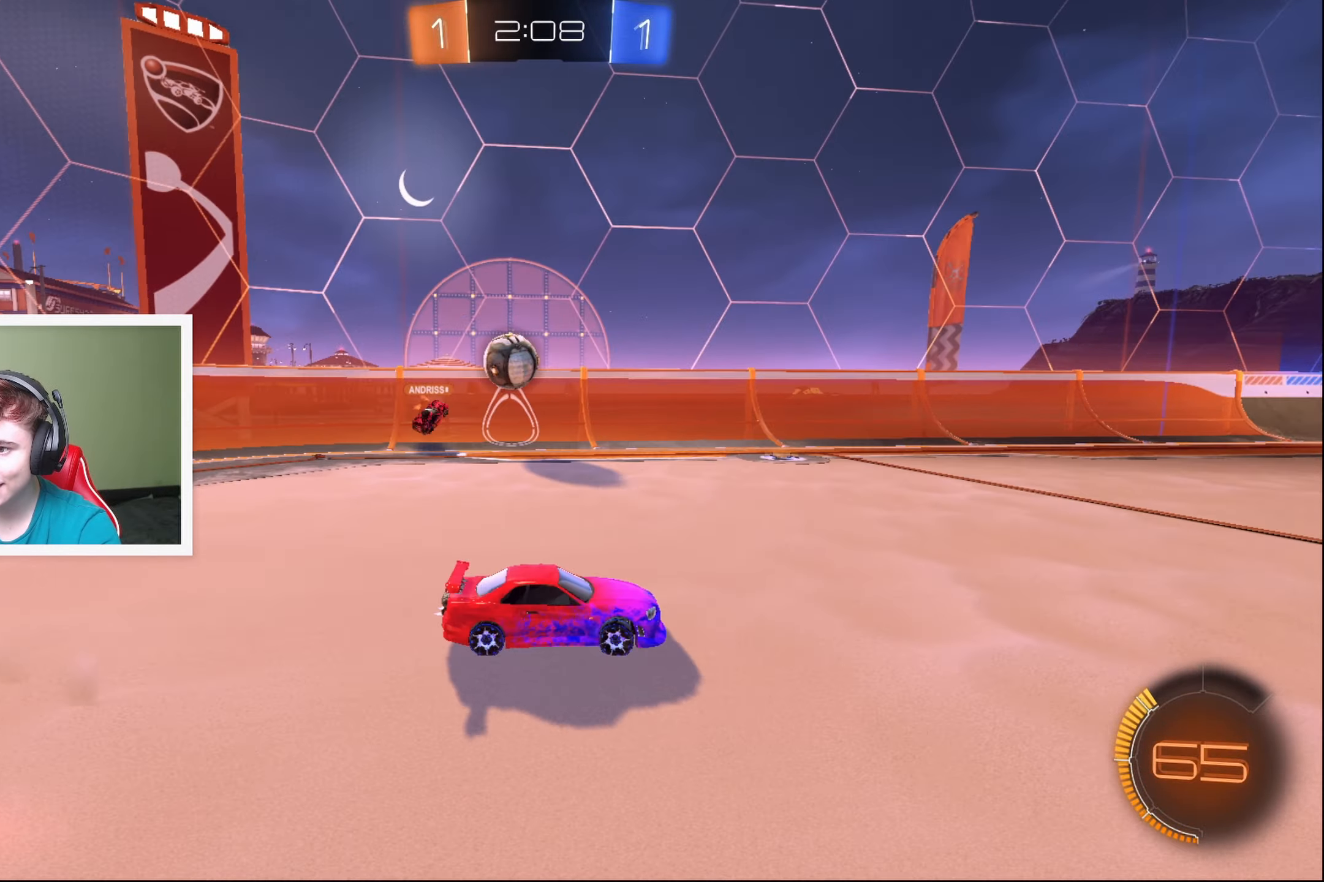
{"buttons": ["R2"], "left_stick": "center", "events": [[100, "left_stick", "center"]]}
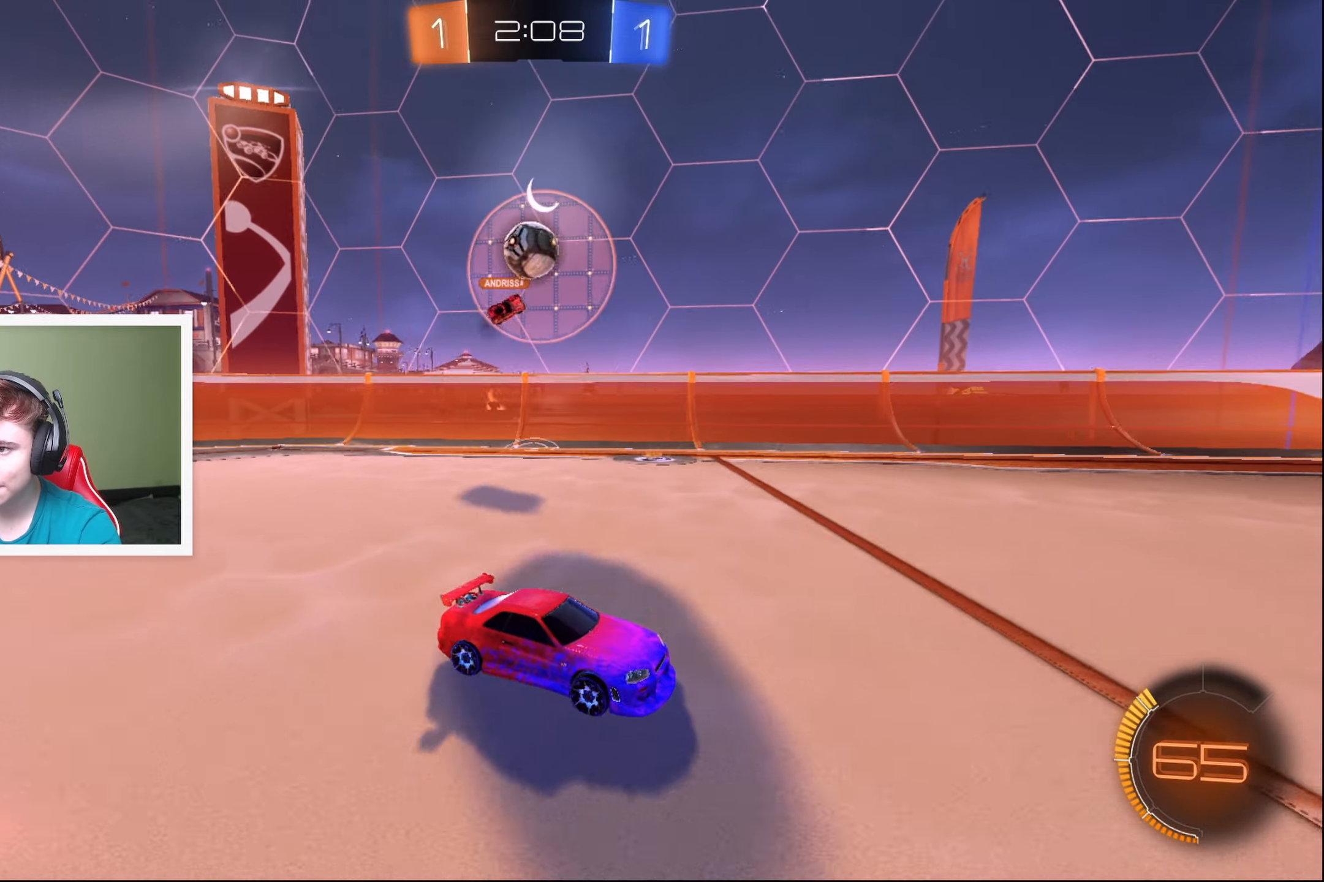
{"buttons": [], "left_stick": "right", "events": [[34, "left_stick", "down-left"], [167, "left_stick", "center"], [234, "R2", "up"], [350, "L2", "down"], [483, "L2", "up"], [483, "left_stick", "right"]]}
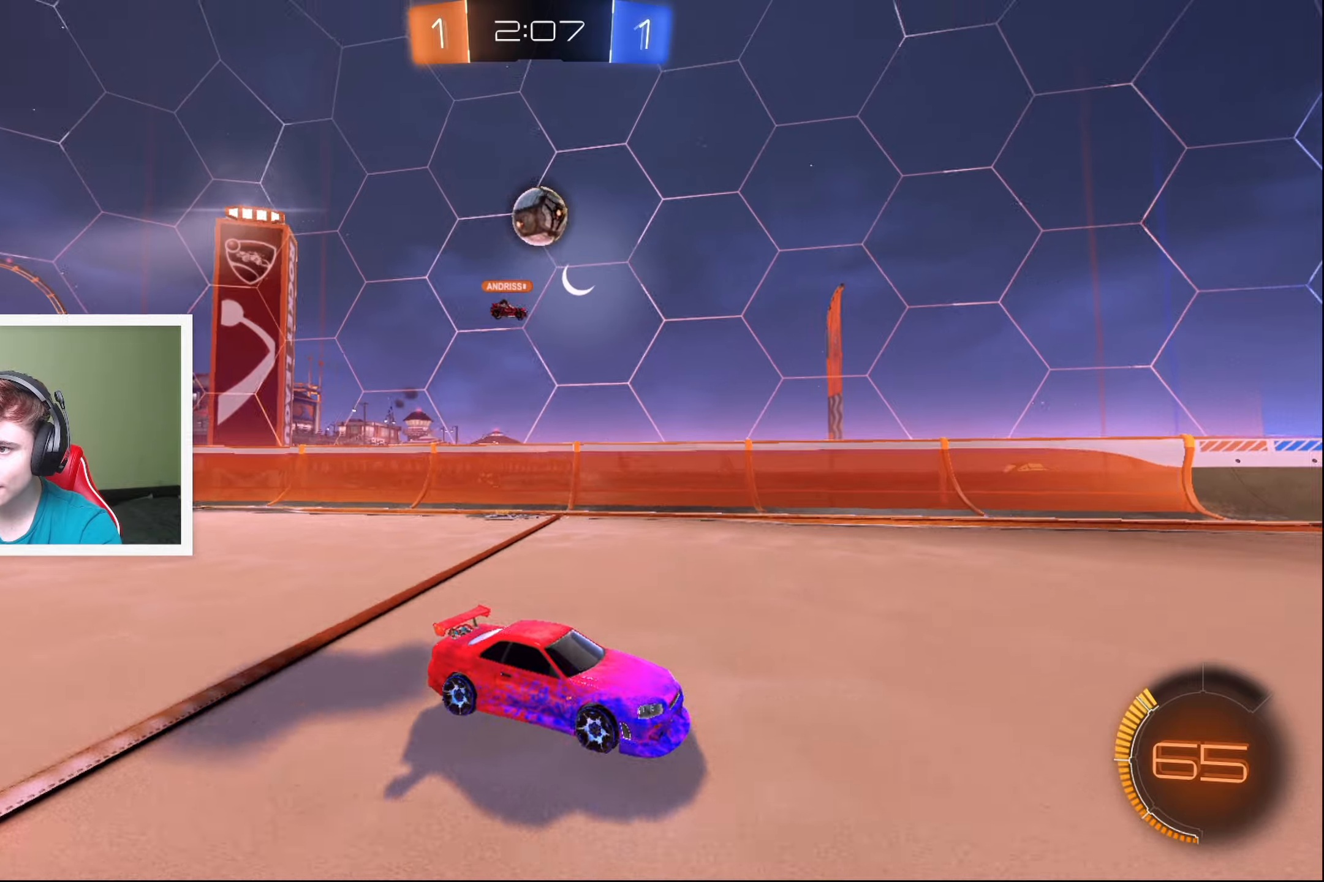
{"buttons": ["R2"], "left_stick": "center", "events": [[33, "R2", "down"], [216, "left_stick", "center"]]}